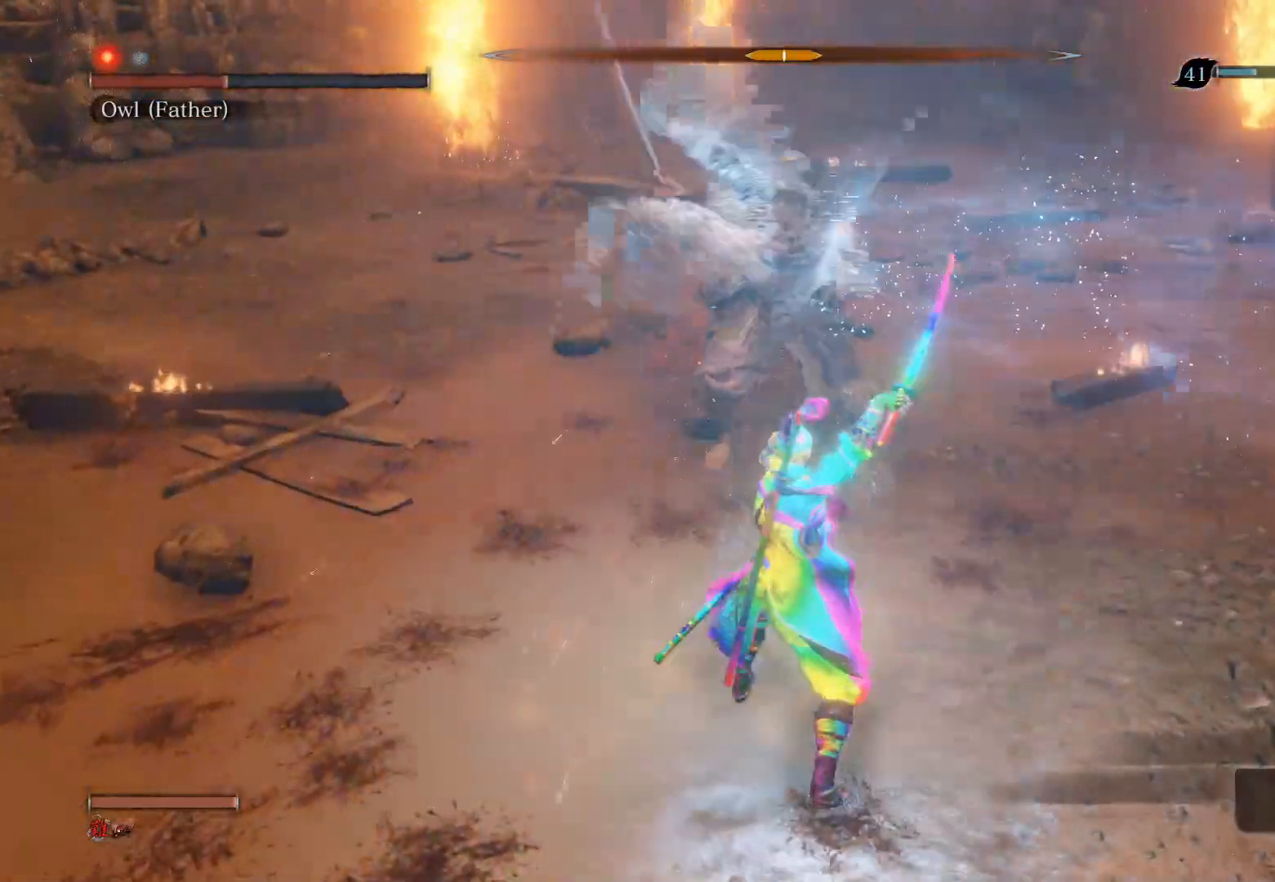
Gameplay with a controller (PlayStation layout); each line is a JSON object with the inputs held at the frame after it. "events" lists button and stick changes between this image and that frame as [ms after this image, input, new state], when the widget could be followed in between.
{"buttons": ["CIRCLE"], "left_stick": "up", "right_stick": "center", "events": [[267, "CIRCLE", "down"], [317, "left_stick", "up"]]}
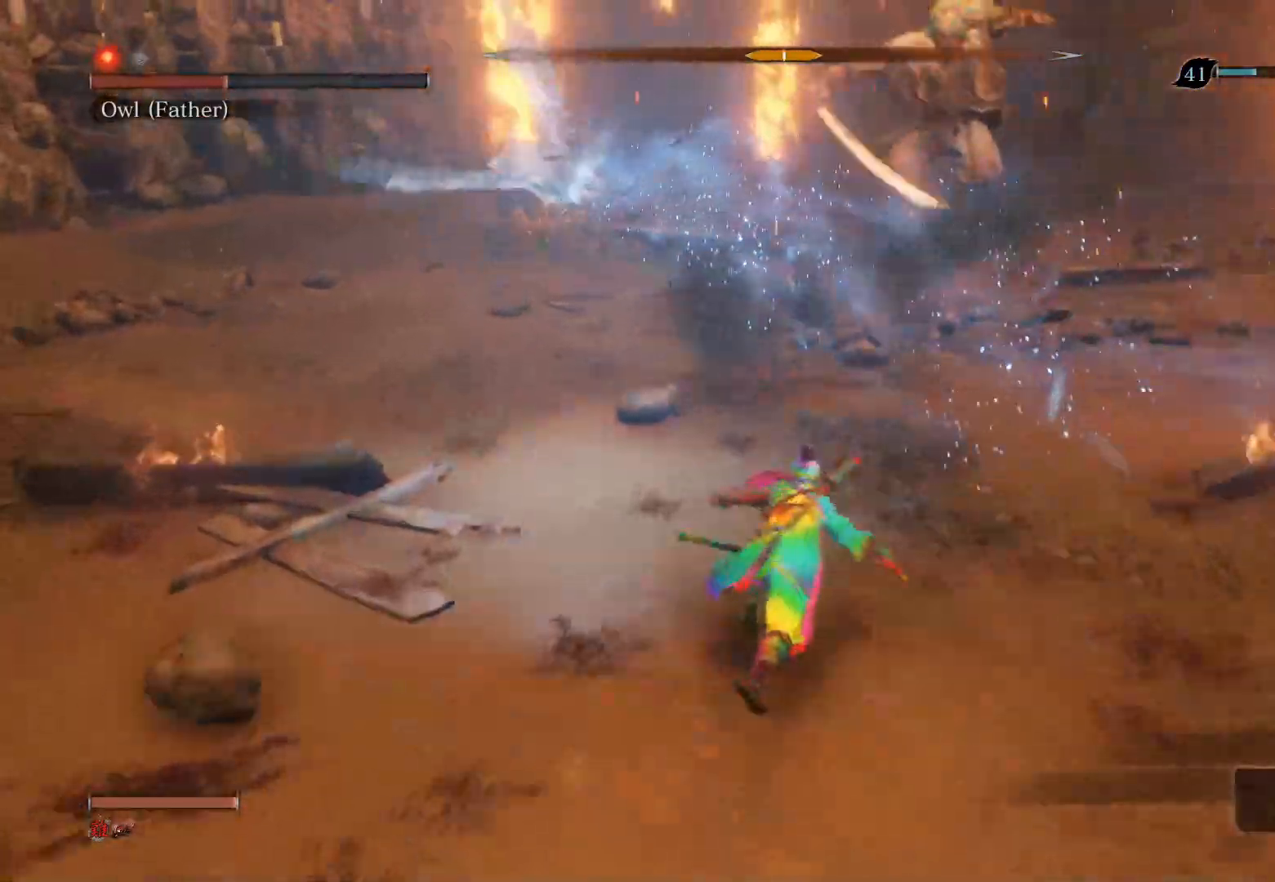
{"buttons": ["CIRCLE"], "left_stick": "up", "right_stick": "center", "events": [[383, "R1", "down"], [500, "R1", "up"]]}
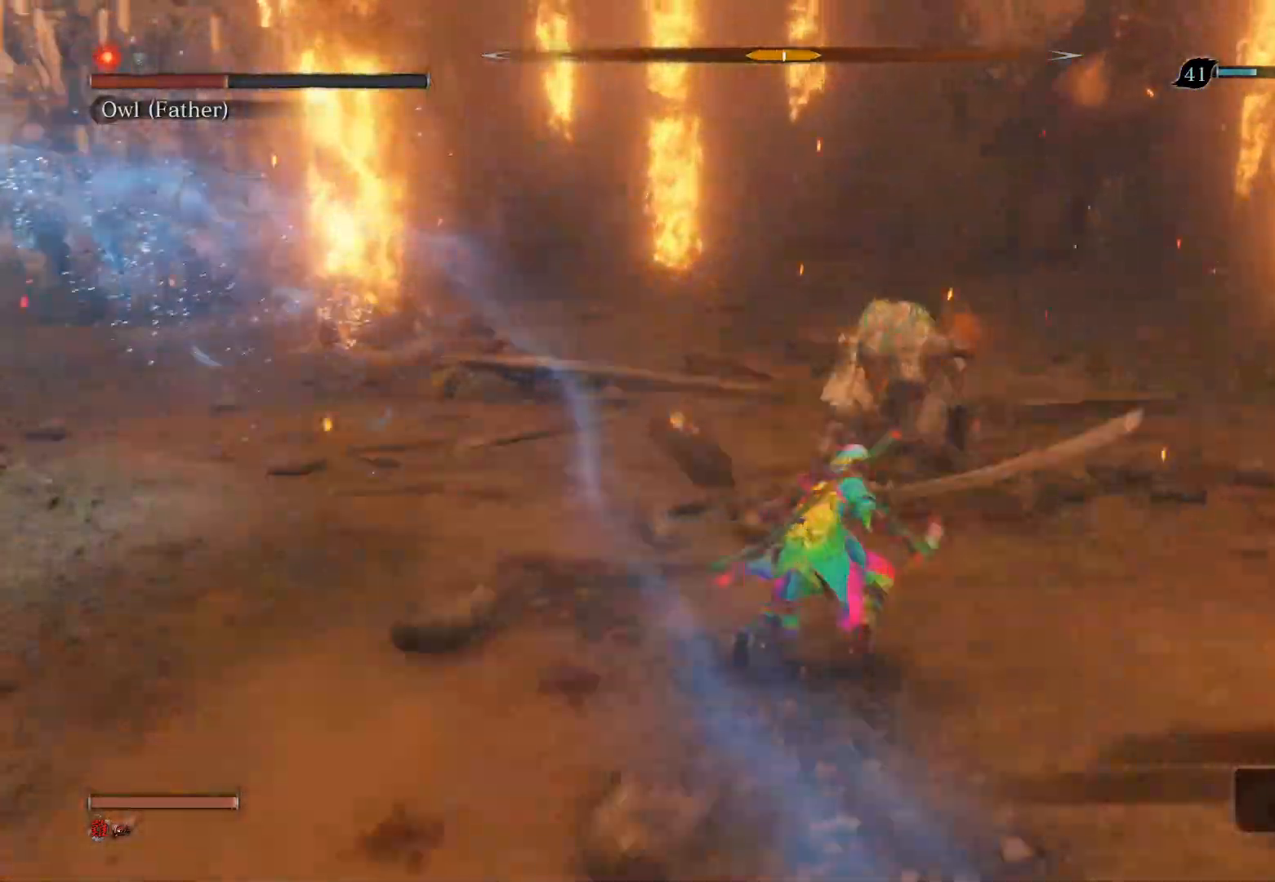
{"buttons": [], "left_stick": "up-left", "right_stick": "right", "events": [[33, "CIRCLE", "up"], [67, "R1", "down"], [183, "R1", "up"], [333, "right_stick", "right"], [483, "left_stick", "up-left"]]}
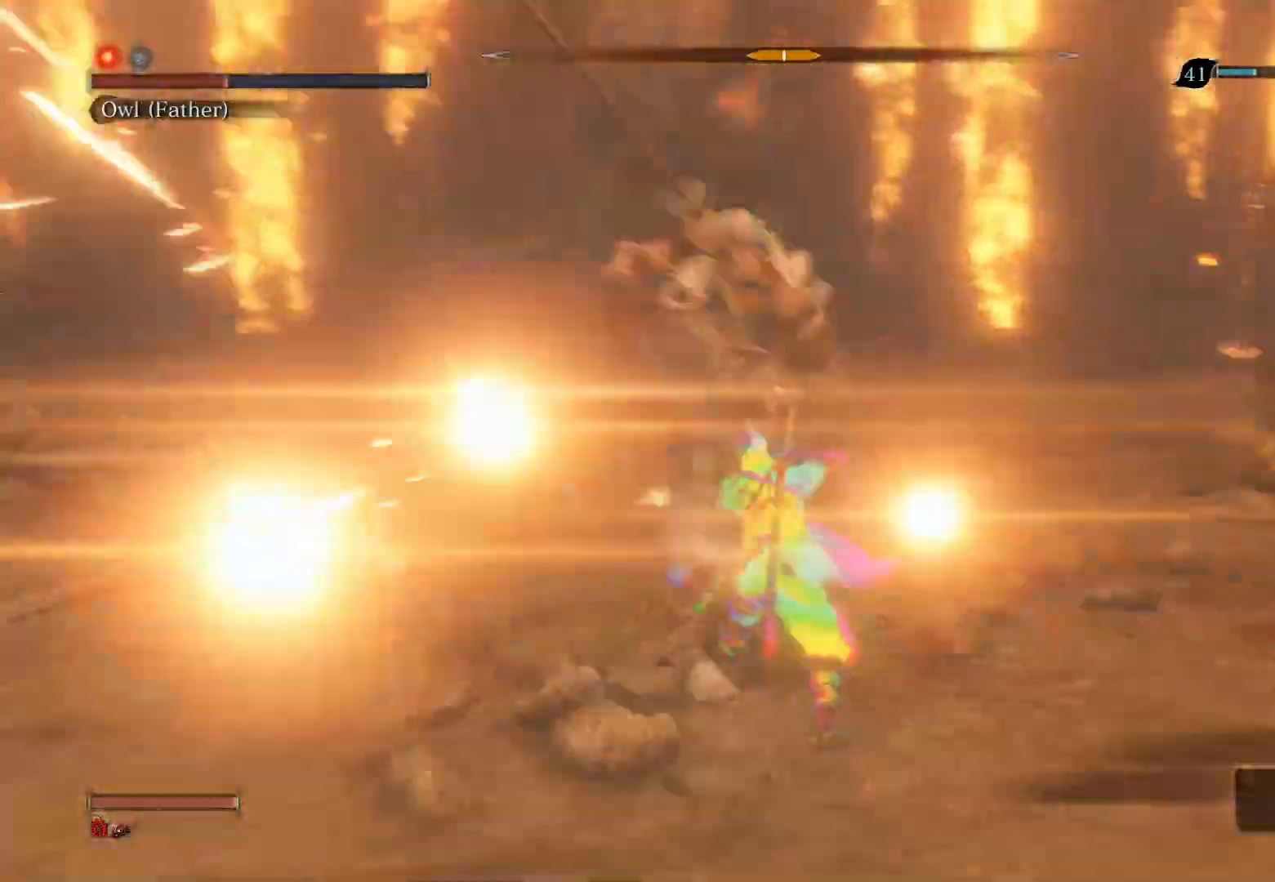
{"buttons": [], "left_stick": "left", "right_stick": "center", "events": [[167, "right_stick", "center"], [200, "left_stick", "center"], [417, "left_stick", "left"]]}
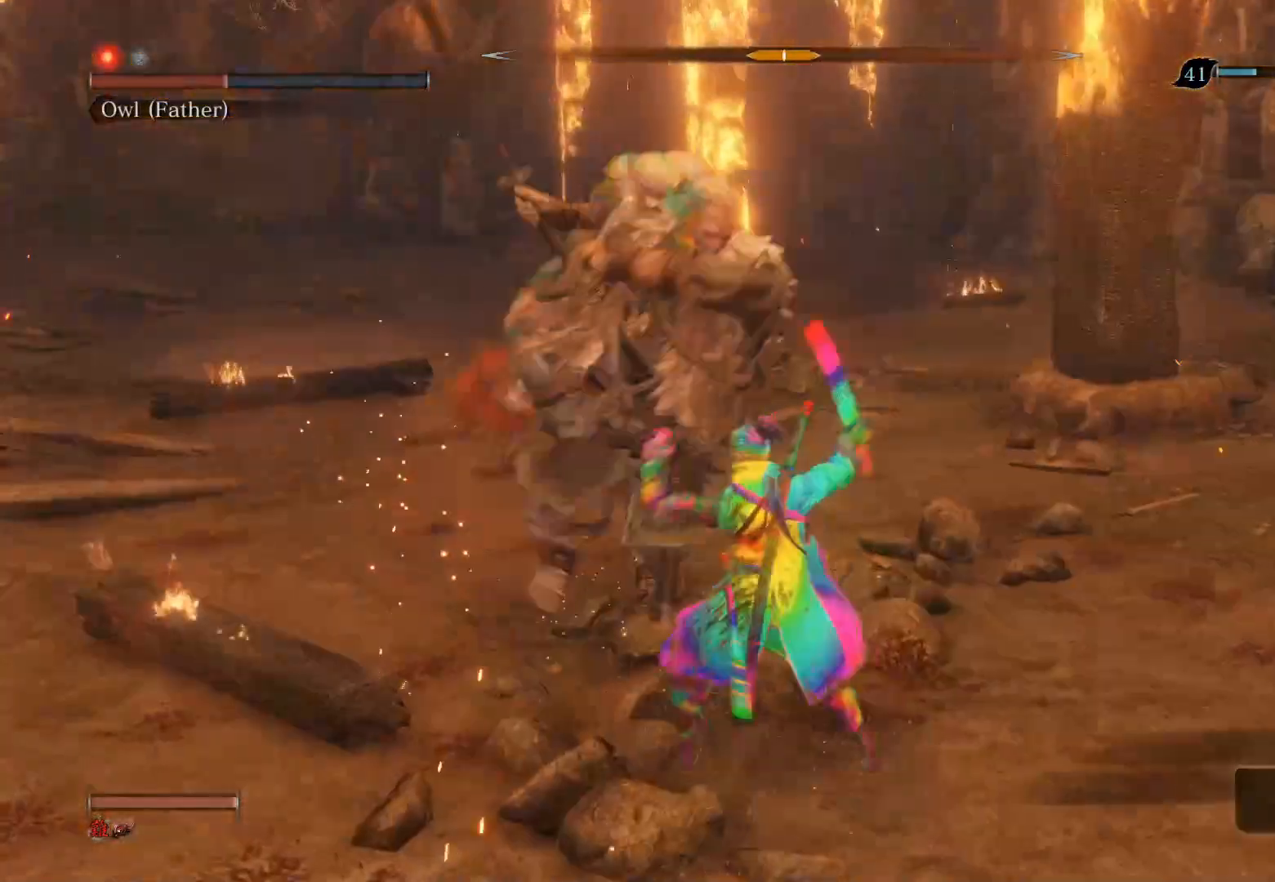
{"buttons": ["R1", "R3"], "left_stick": "up", "right_stick": "center", "events": [[67, "CIRCLE", "down"], [117, "left_stick", "up-left"], [250, "left_stick", "up"], [267, "CIRCLE", "up"], [417, "R1", "down"], [417, "R3", "down"]]}
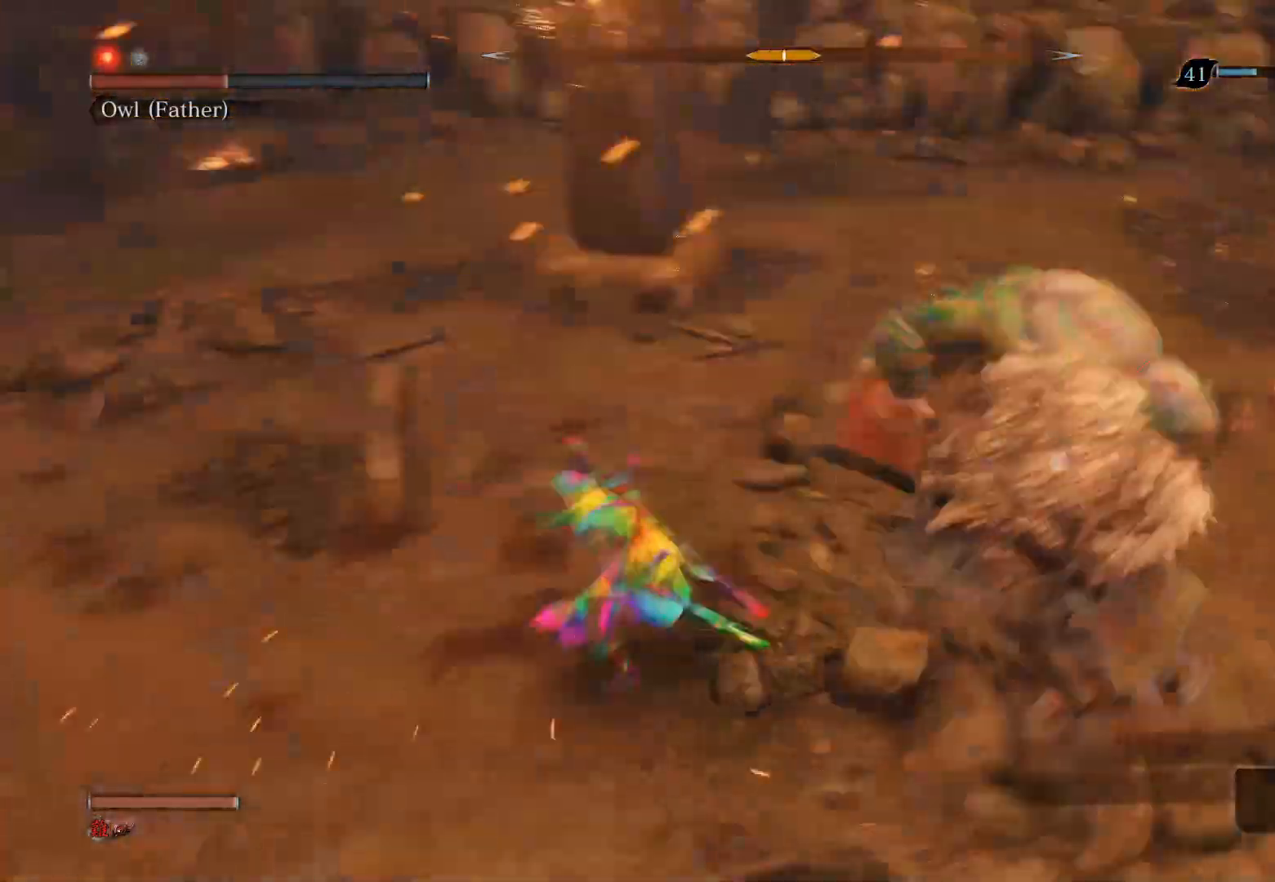
{"buttons": [], "left_stick": "center", "right_stick": "center", "events": [[83, "R3", "up"], [167, "R1", "up"], [200, "left_stick", "center"]]}
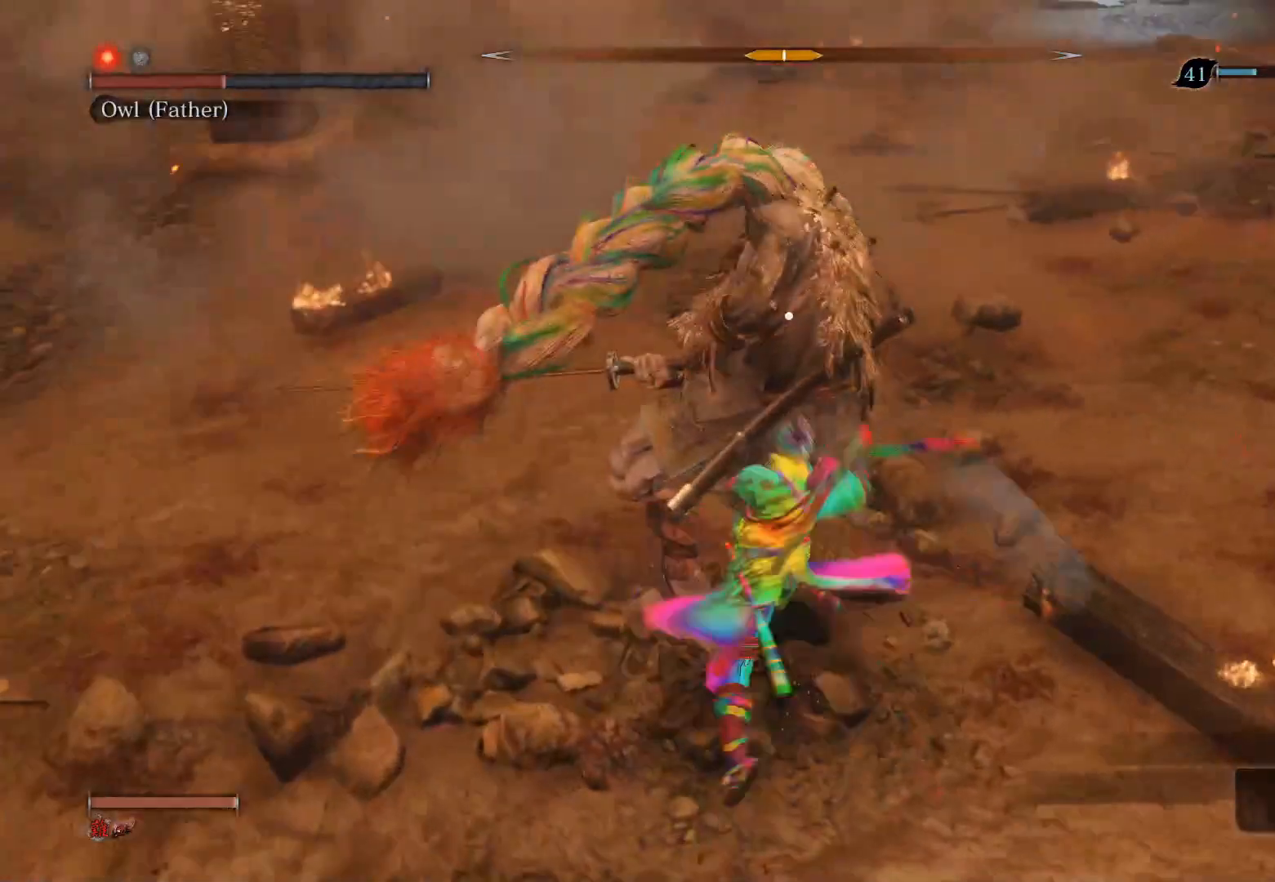
{"buttons": [], "left_stick": "up", "right_stick": "center", "events": [[17, "R1", "down"], [33, "left_stick", "up"], [100, "R1", "up"], [183, "R1", "down"], [350, "R1", "up"]]}
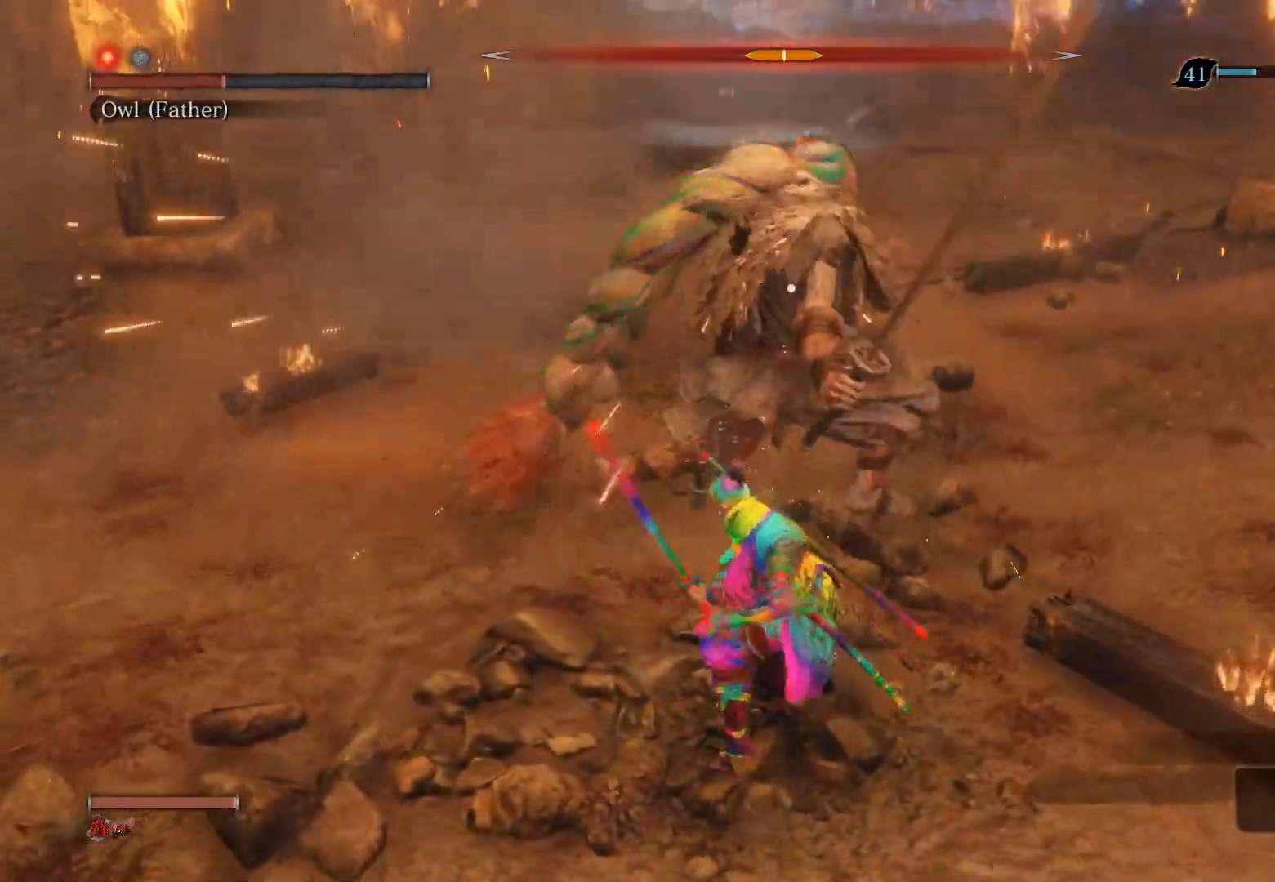
{"buttons": ["R1"], "left_stick": "up", "right_stick": "center", "events": [[100, "R1", "down"], [200, "R1", "up"], [267, "R1", "down"]]}
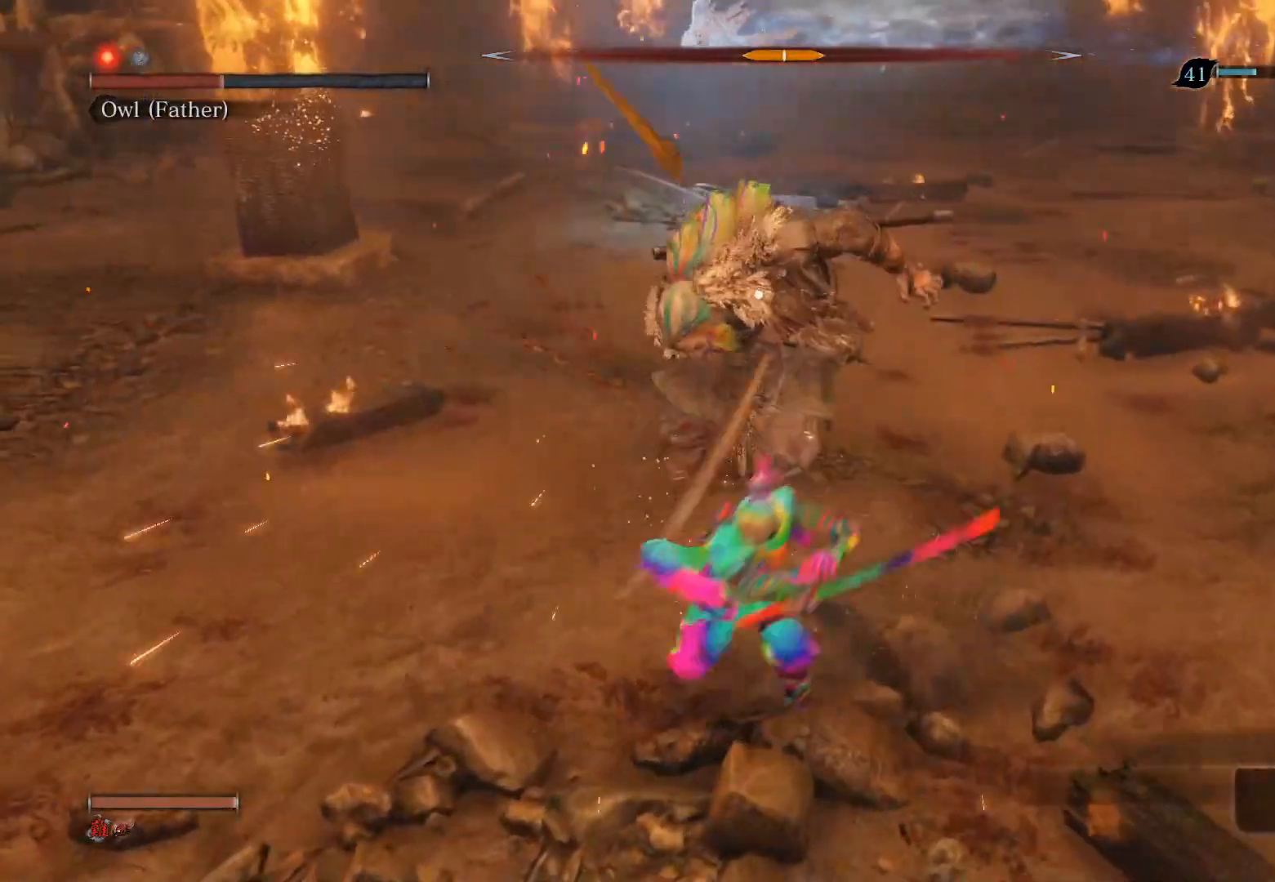
{"buttons": [], "left_stick": "center", "right_stick": "center", "events": [[67, "R1", "up"], [283, "left_stick", "center"], [317, "R3", "down"], [467, "R3", "up"]]}
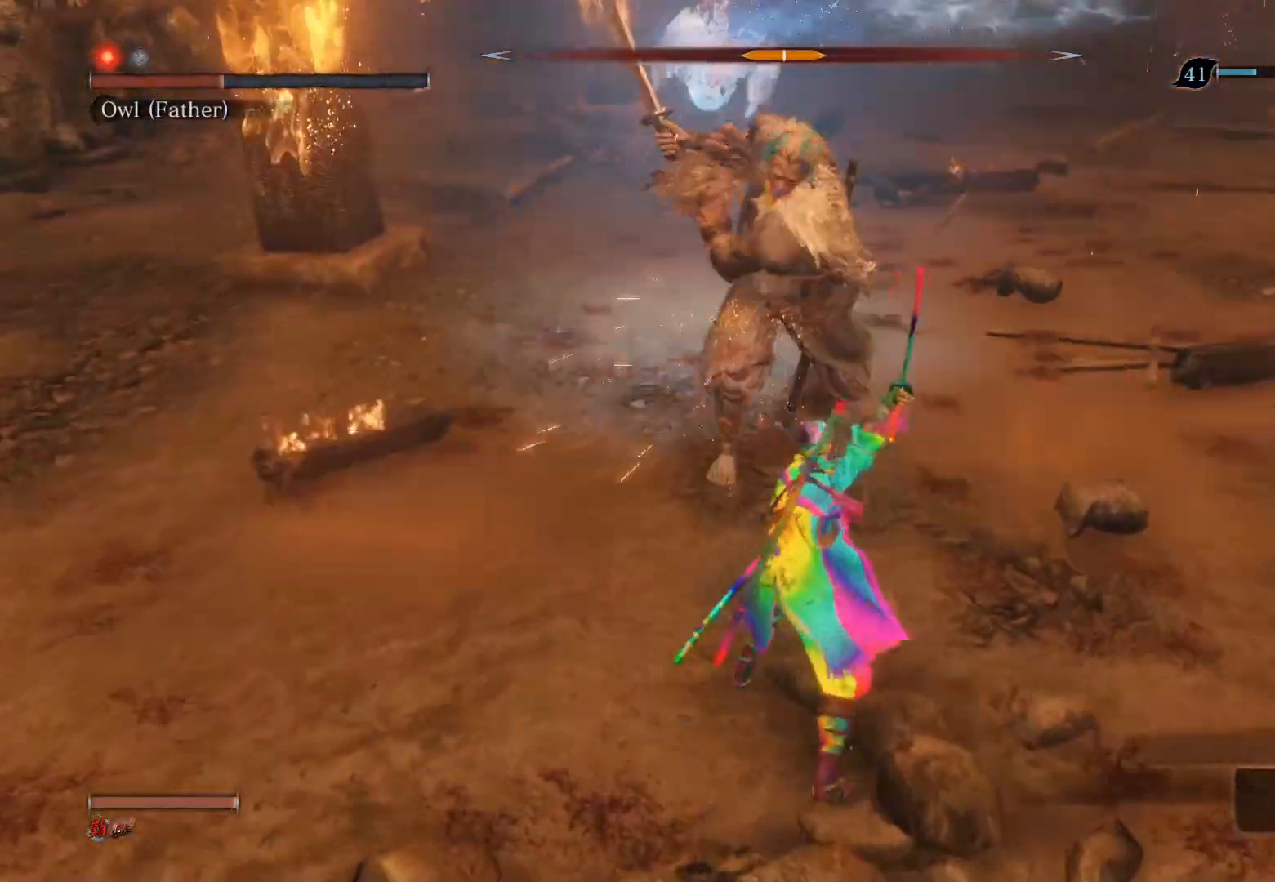
{"buttons": ["CIRCLE"], "left_stick": "up", "right_stick": "center", "events": [[83, "left_stick", "up-left"], [483, "CIRCLE", "down"], [483, "left_stick", "up"]]}
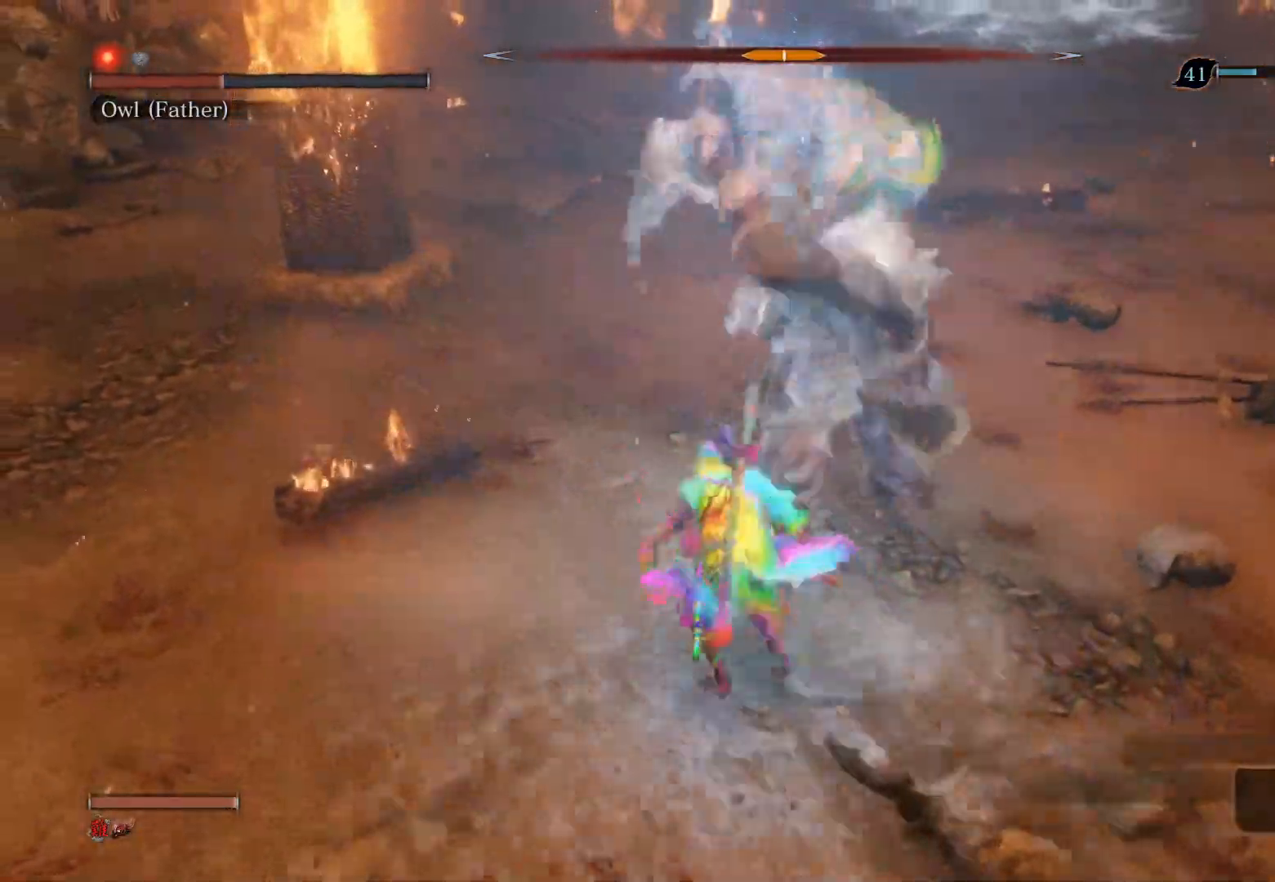
{"buttons": ["R1", "R3"], "left_stick": "up-right", "right_stick": "center", "events": [[183, "CIRCLE", "up"], [200, "left_stick", "up-right"], [350, "R3", "down"], [367, "R1", "down"]]}
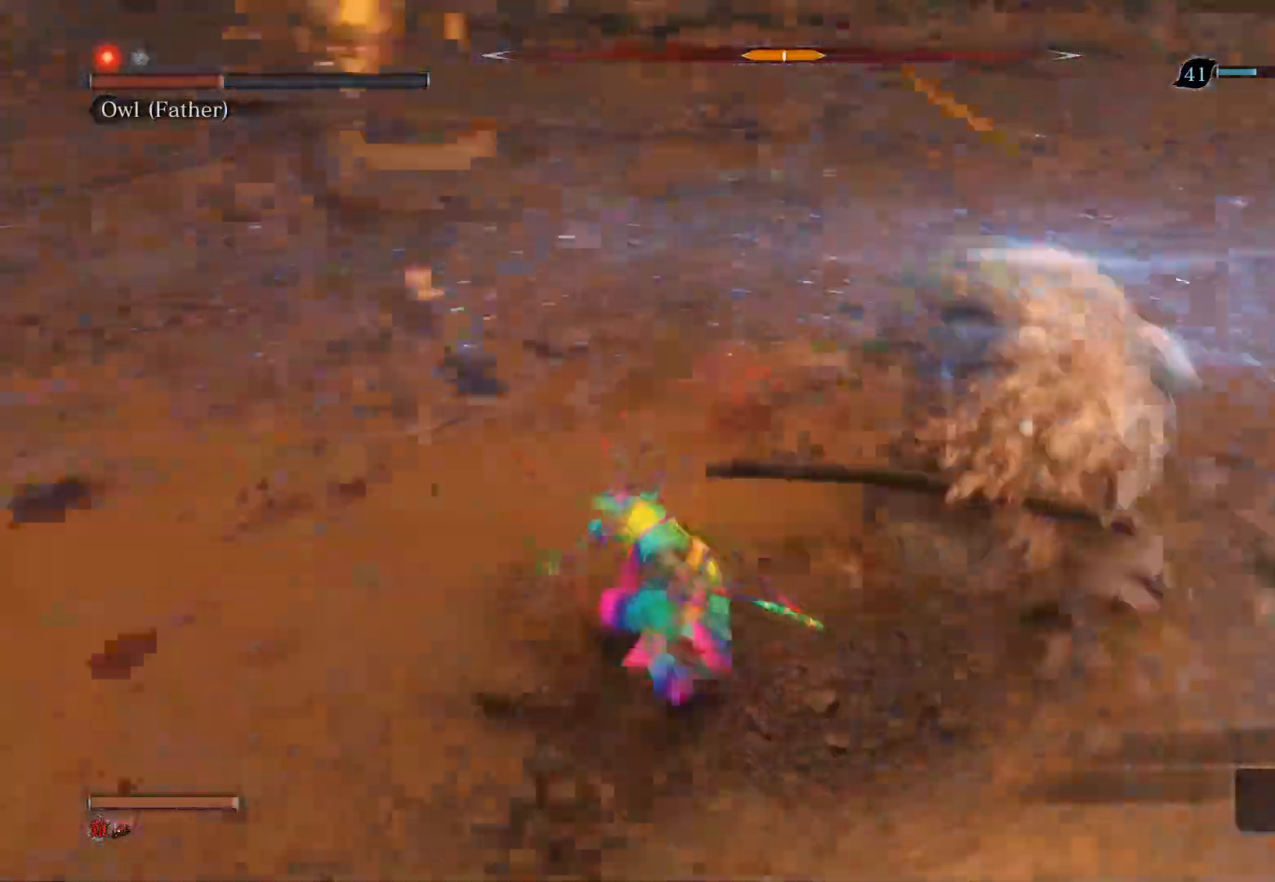
{"buttons": ["R1"], "left_stick": "center", "right_stick": "center", "events": [[67, "R3", "up"], [67, "left_stick", "center"], [167, "R1", "up"], [467, "R1", "down"]]}
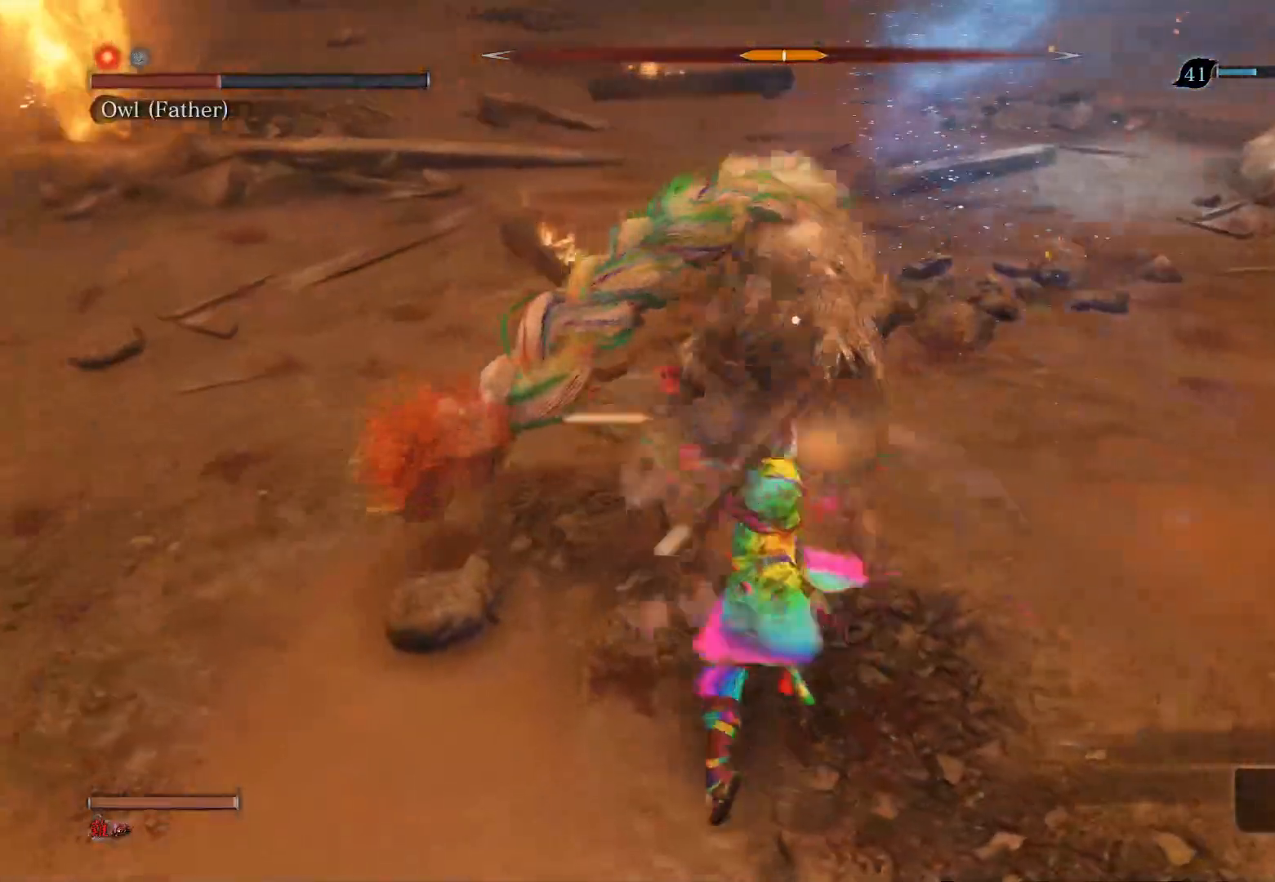
{"buttons": [], "left_stick": "up", "right_stick": "center", "events": [[17, "left_stick", "up"], [100, "R1", "up"], [167, "R1", "down"], [350, "R1", "up"]]}
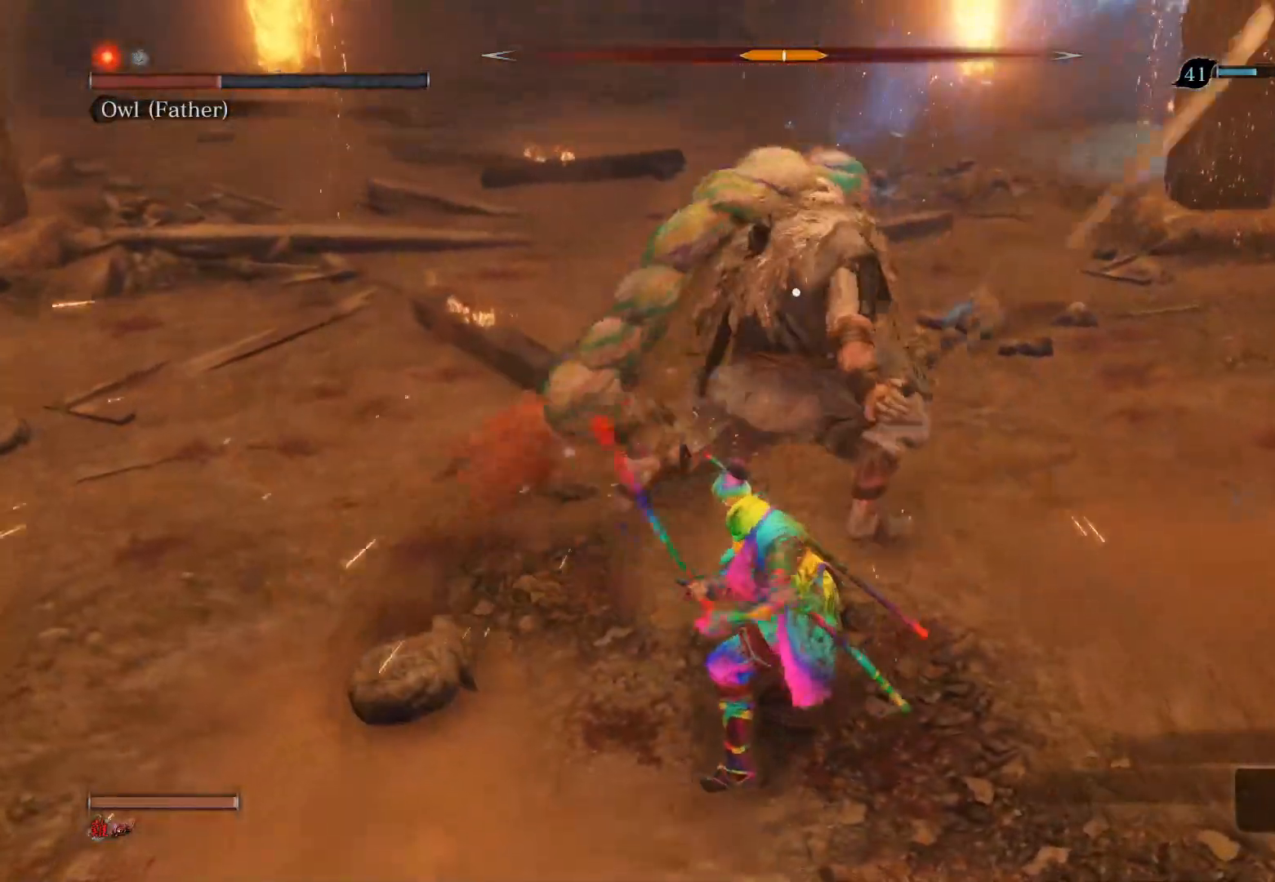
{"buttons": ["R1"], "left_stick": "up", "right_stick": "center", "events": [[50, "R1", "down"], [150, "R1", "up"], [217, "R1", "down"]]}
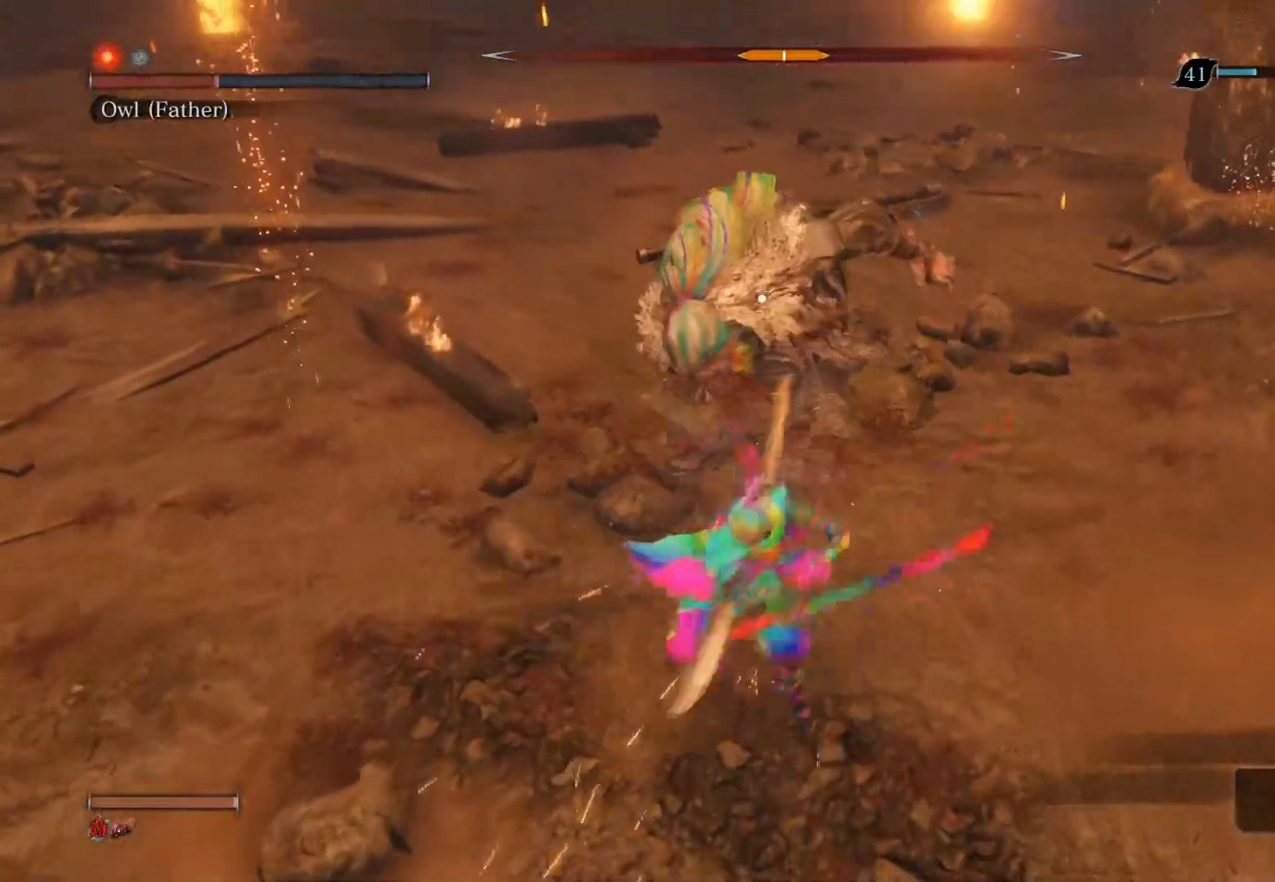
{"buttons": [], "left_stick": "center", "right_stick": "center", "events": [[50, "R1", "up"], [167, "left_stick", "center"], [300, "R3", "down"], [467, "R3", "up"]]}
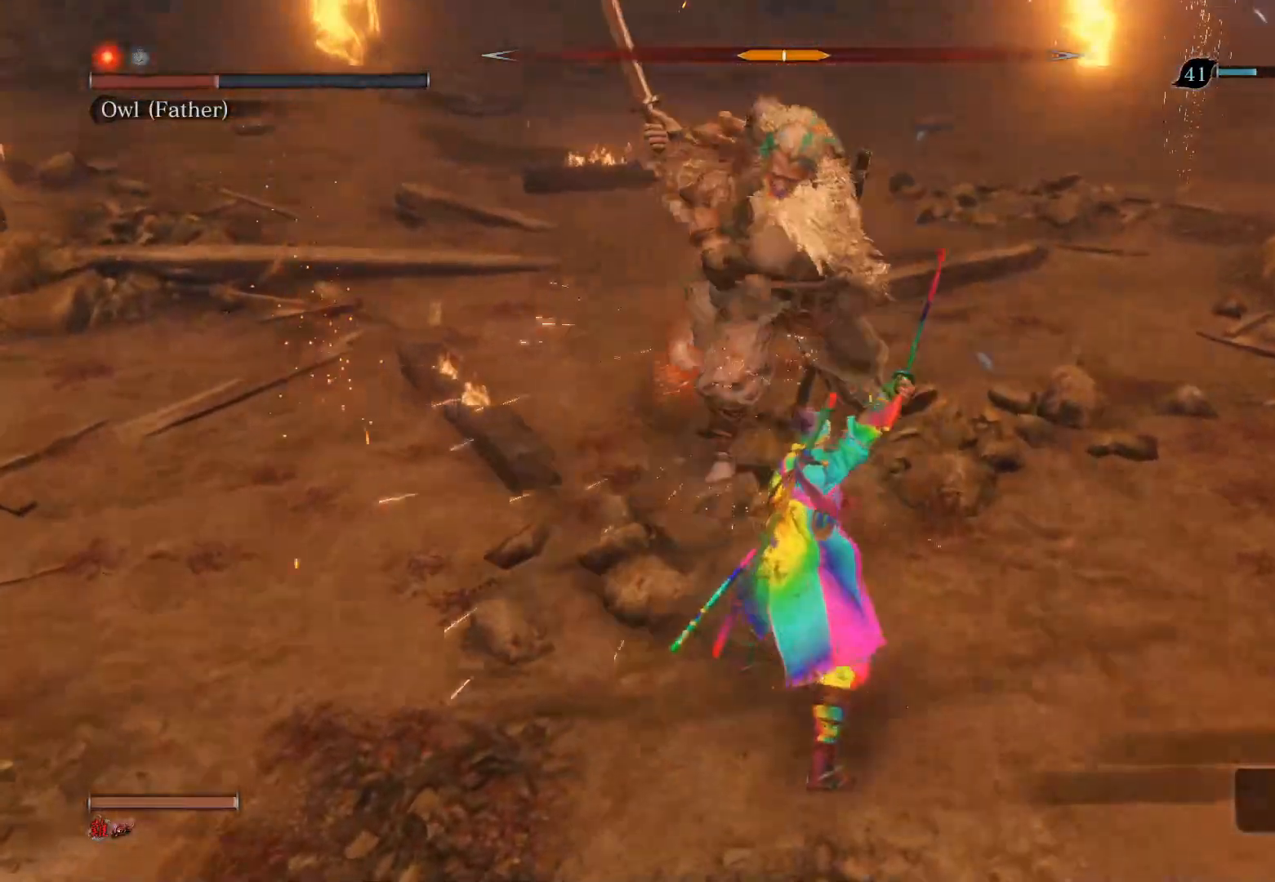
{"buttons": ["CIRCLE"], "left_stick": "up", "right_stick": "center", "events": [[233, "left_stick", "left"], [283, "left_stick", "up-left"], [400, "CIRCLE", "down"], [483, "left_stick", "up"]]}
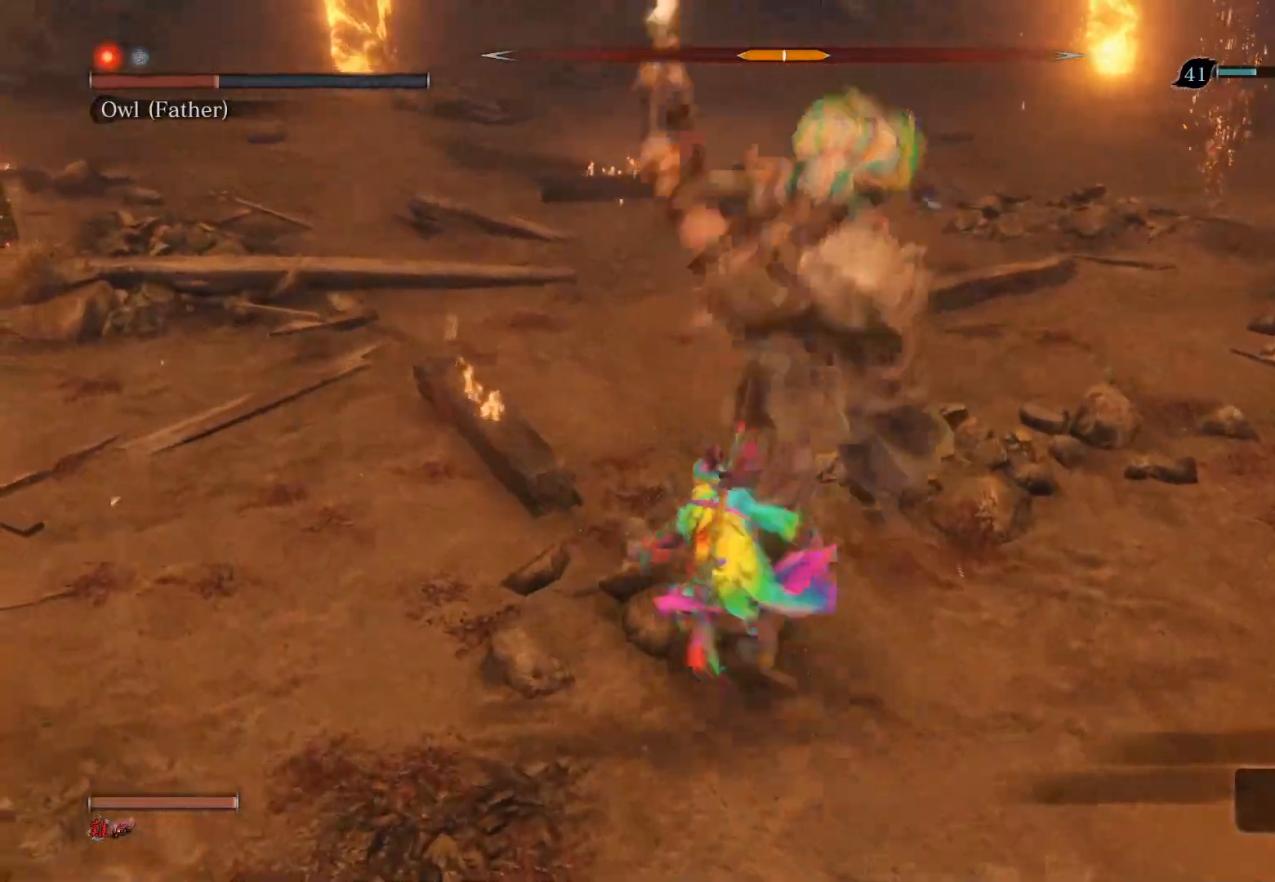
{"buttons": ["R1"], "left_stick": "up", "right_stick": "center", "events": [[133, "CIRCLE", "up"], [300, "R1", "down"], [300, "R3", "down"], [500, "R3", "up"]]}
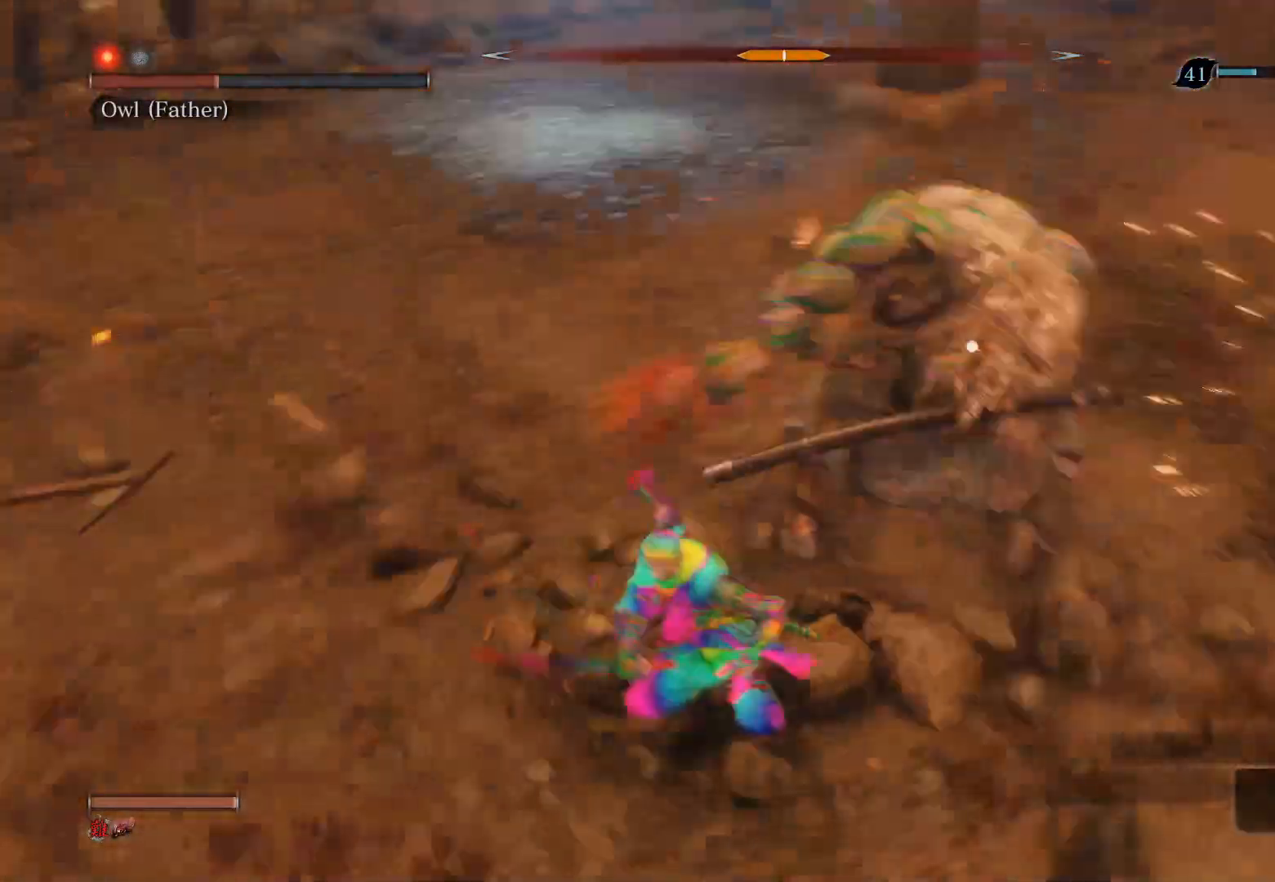
{"buttons": ["R1"], "left_stick": "up", "right_stick": "center", "events": [[17, "left_stick", "center"], [183, "R1", "up"], [367, "left_stick", "up"], [400, "R1", "down"]]}
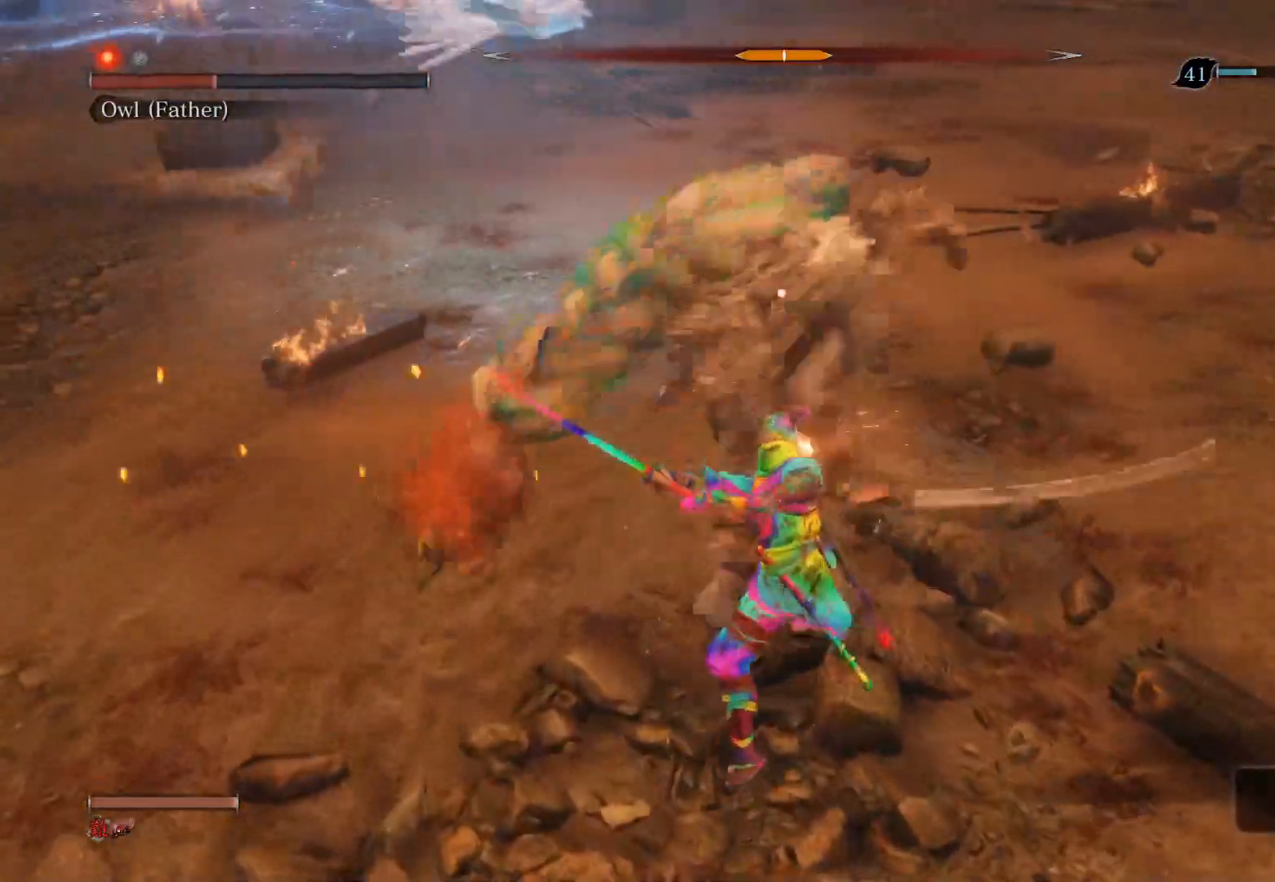
{"buttons": ["R1"], "left_stick": "up", "right_stick": "center", "events": [[33, "R1", "up"], [117, "R1", "down"], [317, "R1", "up"], [467, "R1", "down"]]}
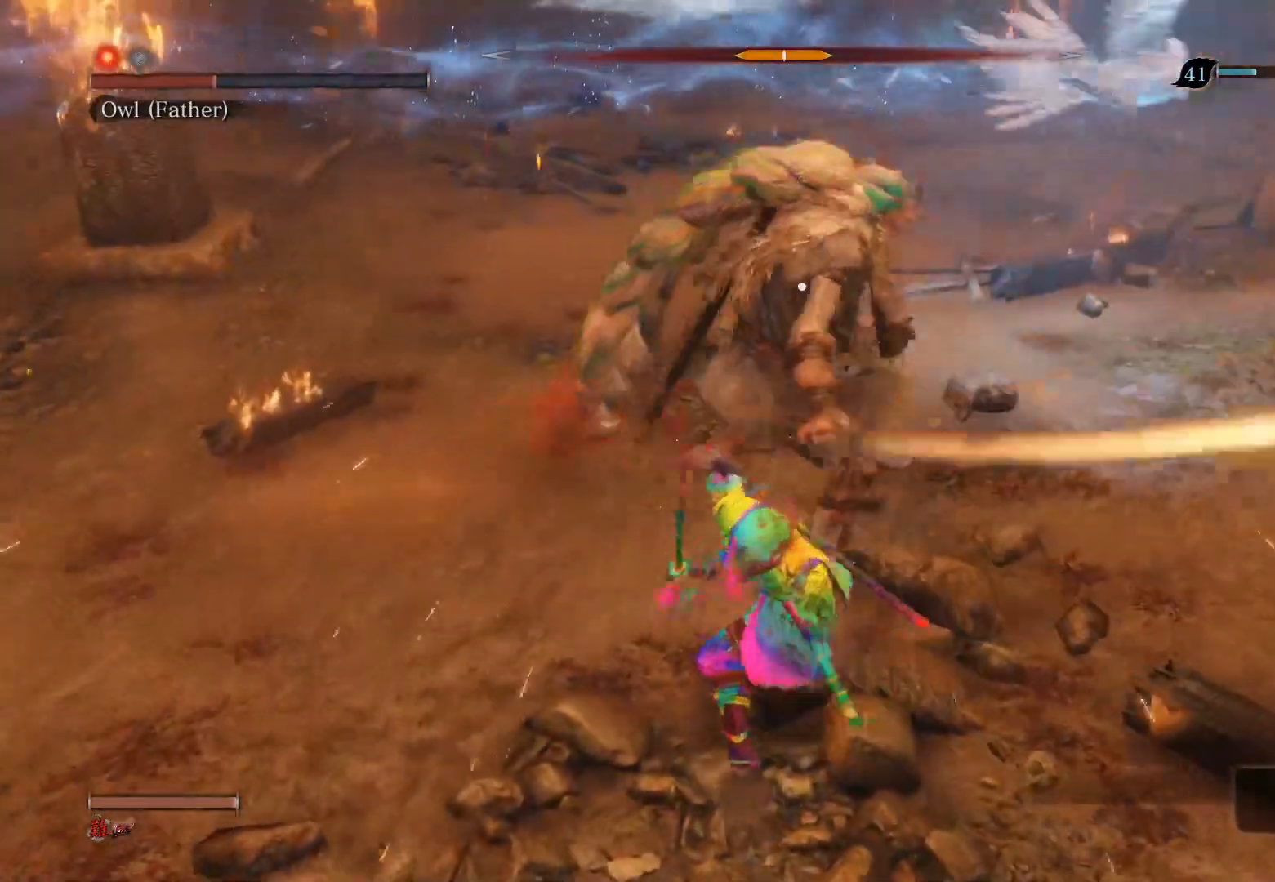
{"buttons": ["R1"], "left_stick": "up", "right_stick": "center", "events": [[83, "R1", "up"], [133, "R1", "down"]]}
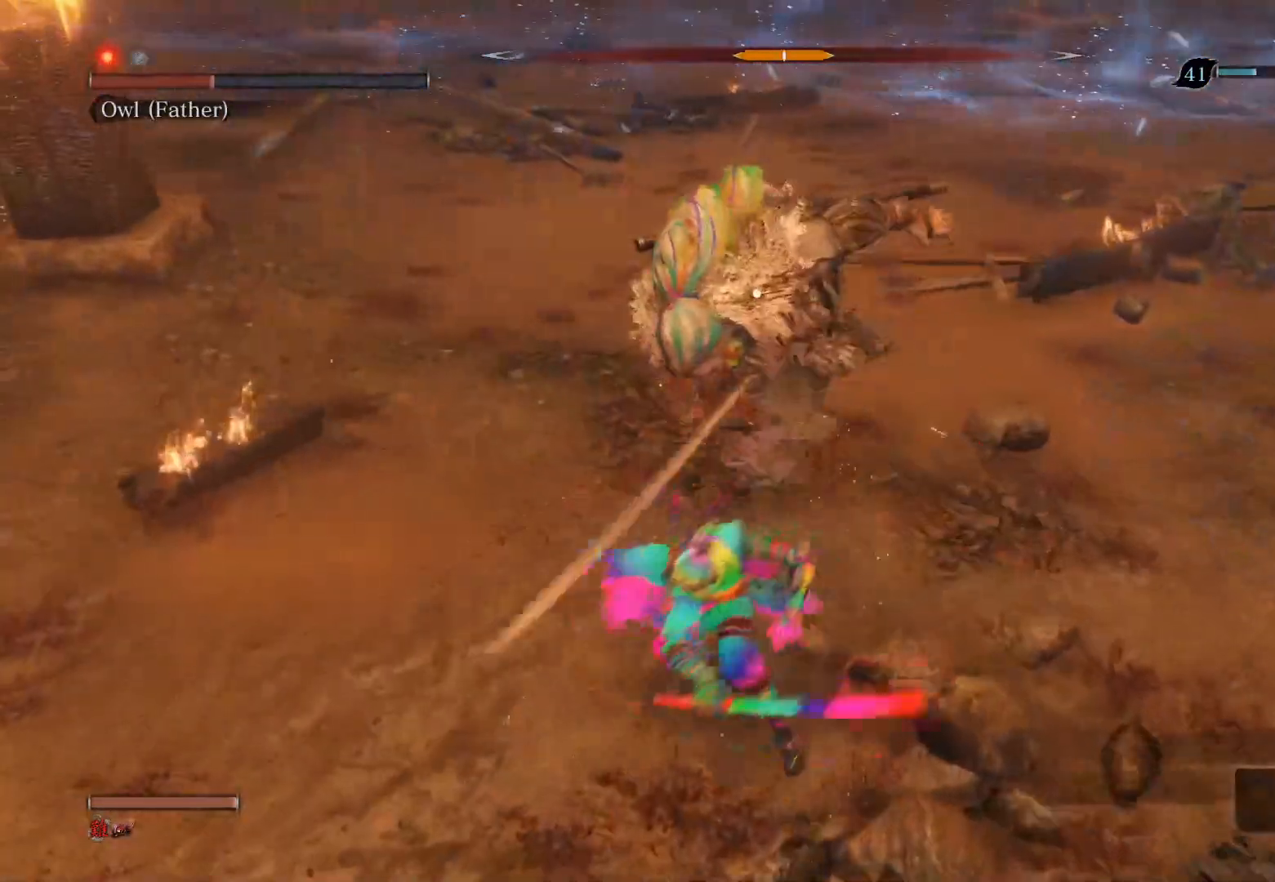
{"buttons": [], "left_stick": "center", "right_stick": "center", "events": [[17, "R1", "up"], [83, "left_stick", "center"], [250, "R3", "down"], [400, "R3", "up"]]}
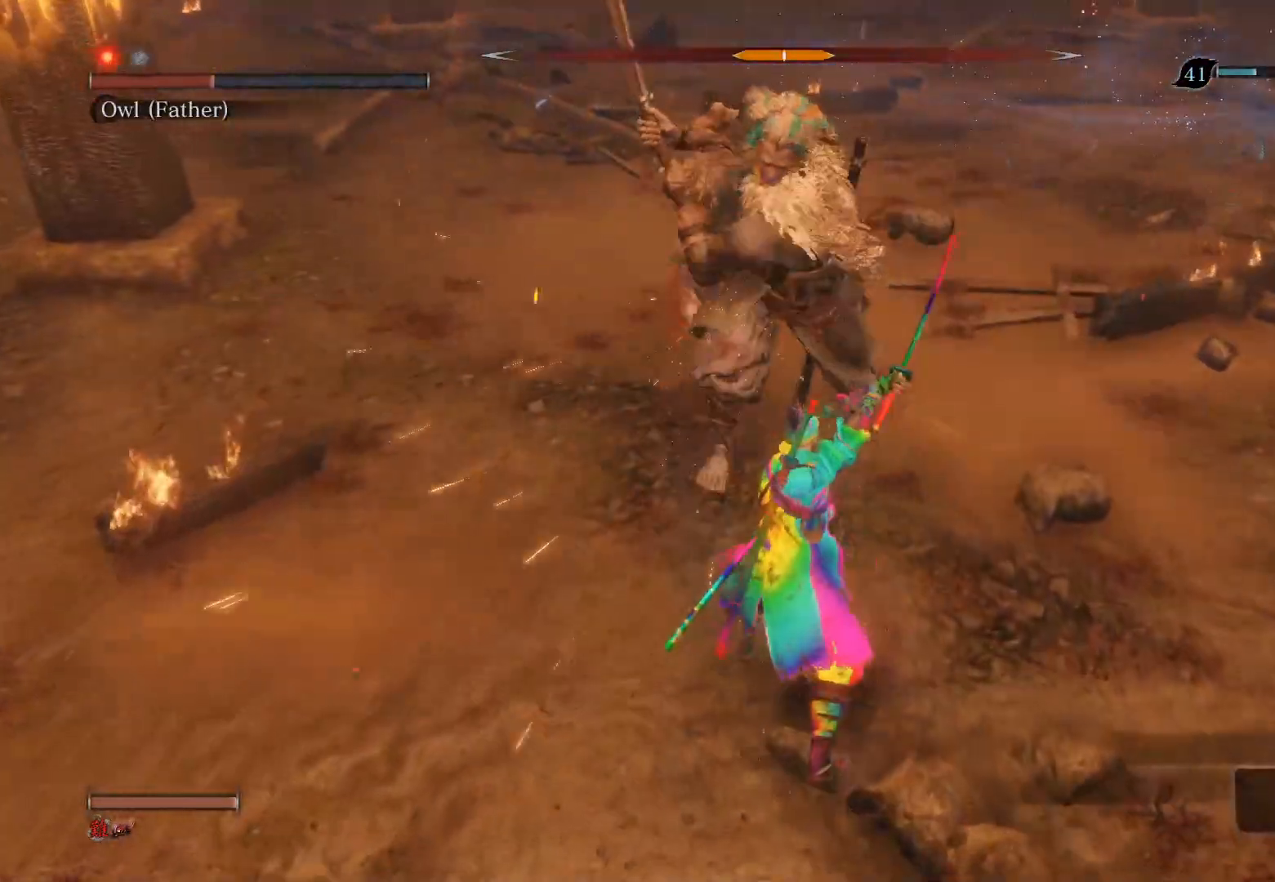
{"buttons": ["CIRCLE"], "left_stick": "up", "right_stick": "center", "events": [[150, "left_stick", "up-left"], [383, "CIRCLE", "down"], [383, "left_stick", "up"]]}
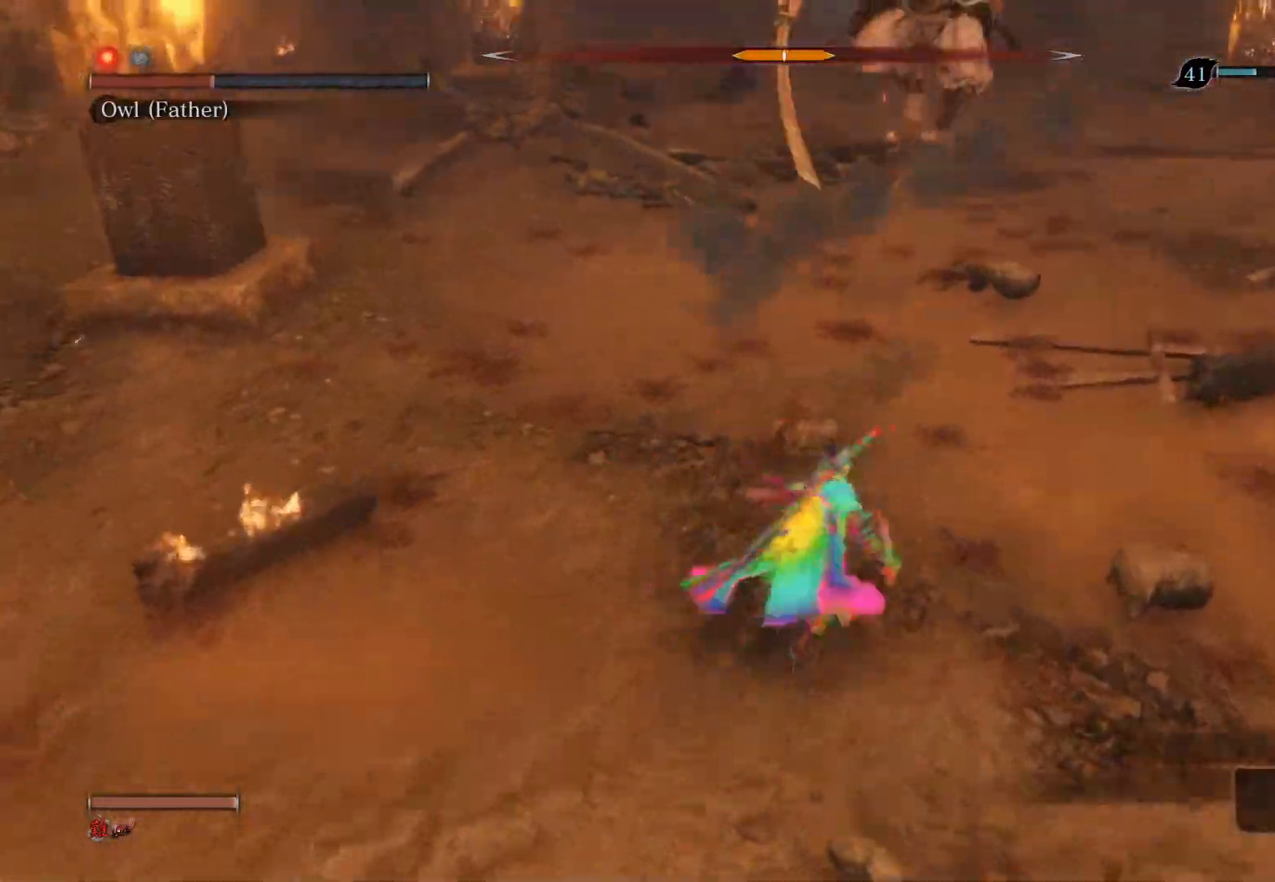
{"buttons": ["CIRCLE", "R1"], "left_stick": "up", "right_stick": "center", "events": [[417, "R1", "down"]]}
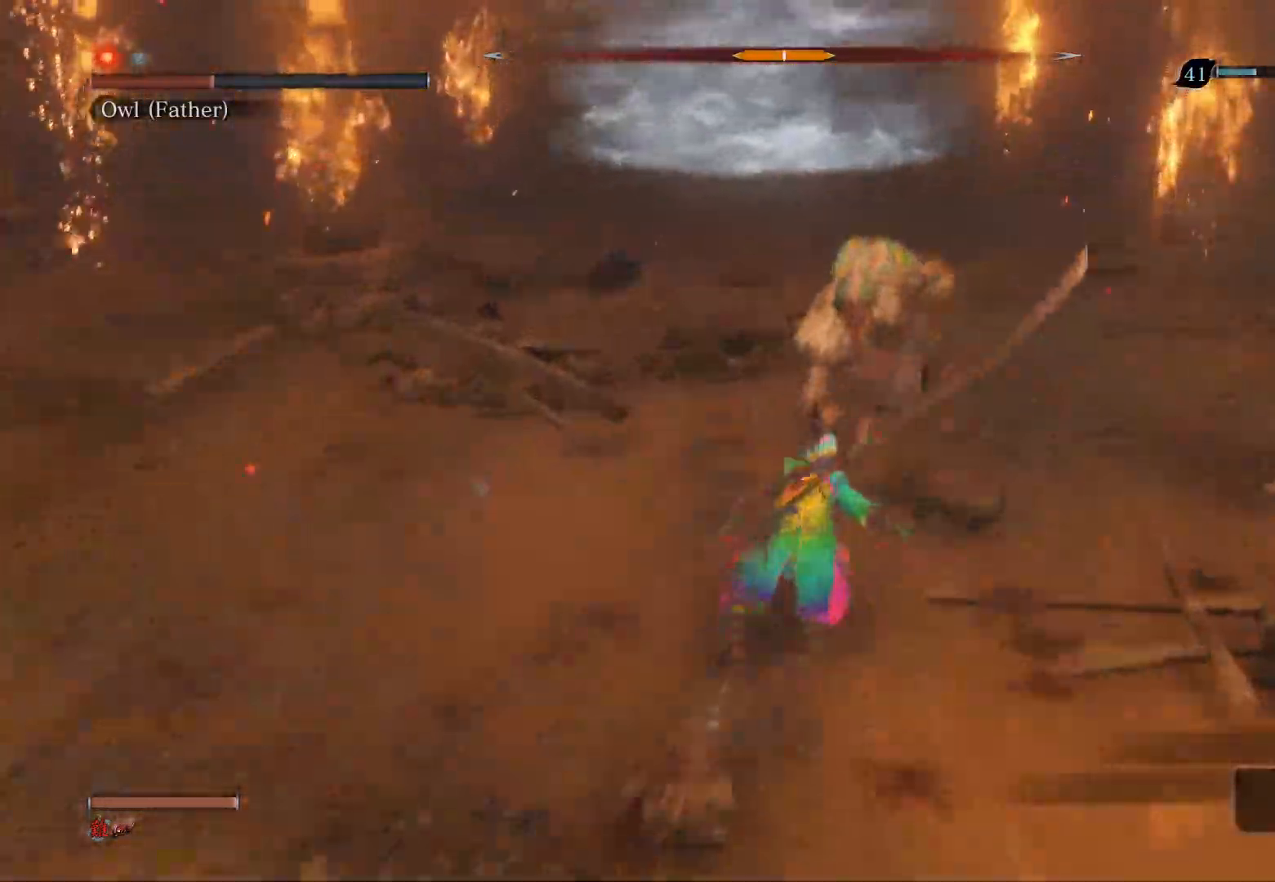
{"buttons": [], "left_stick": "up", "right_stick": "center", "events": [[33, "CIRCLE", "up"], [33, "R1", "up"], [83, "R1", "down"], [217, "R1", "up"]]}
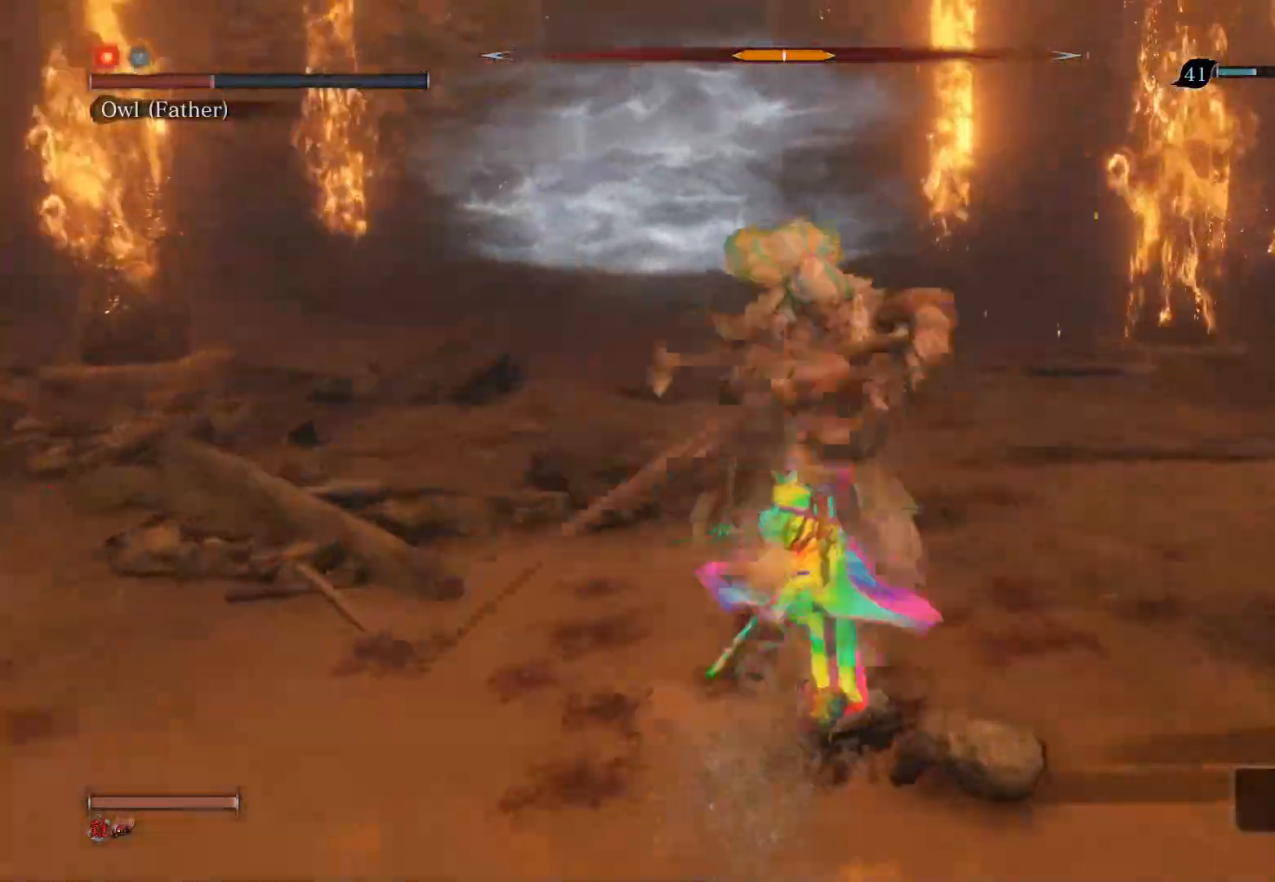
{"buttons": [], "left_stick": "up-left", "right_stick": "center", "events": [[150, "left_stick", "center"], [483, "left_stick", "up-left"]]}
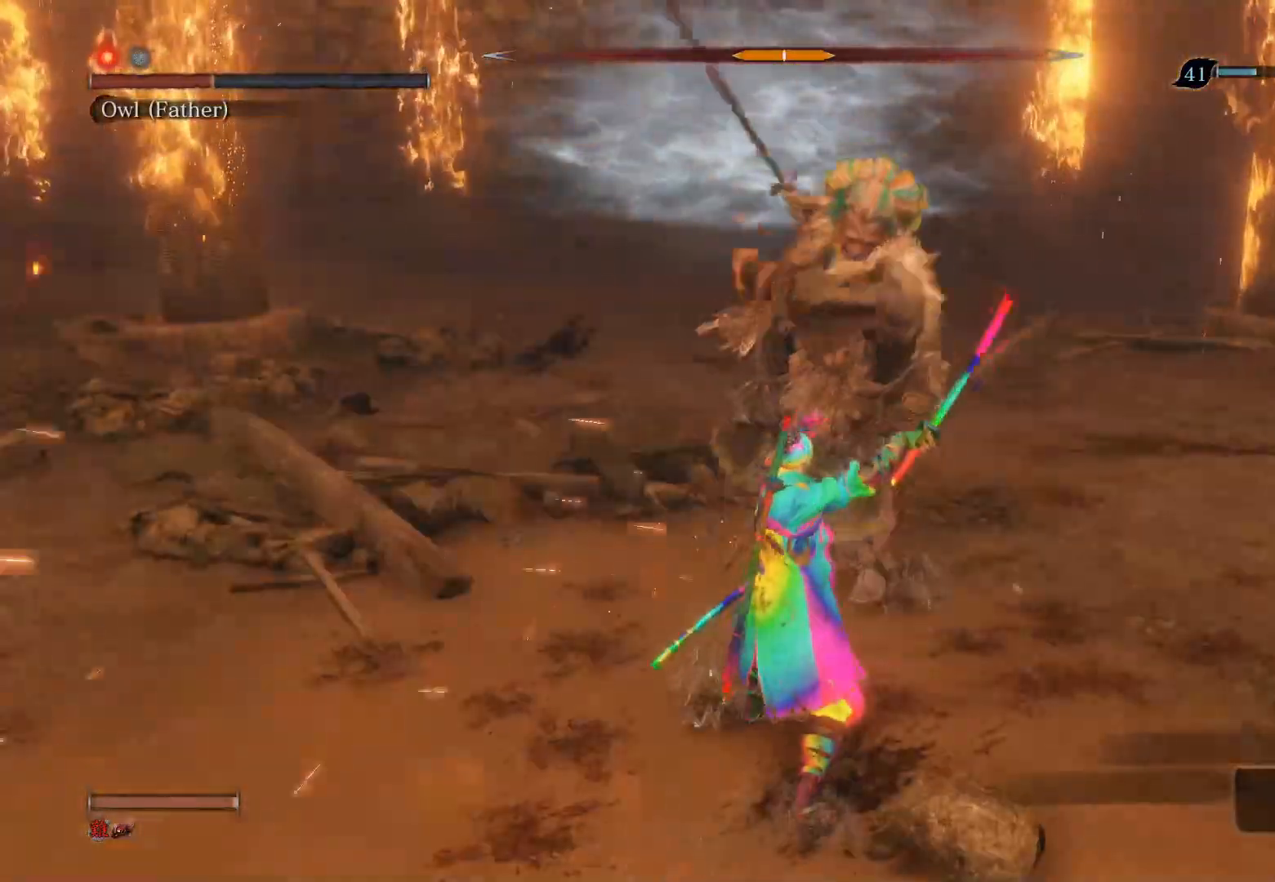
{"buttons": ["R1", "R3"], "left_stick": "up", "right_stick": "center", "events": [[117, "CIRCLE", "down"], [150, "left_stick", "up"], [317, "CIRCLE", "up"], [483, "R1", "down"], [500, "R3", "down"]]}
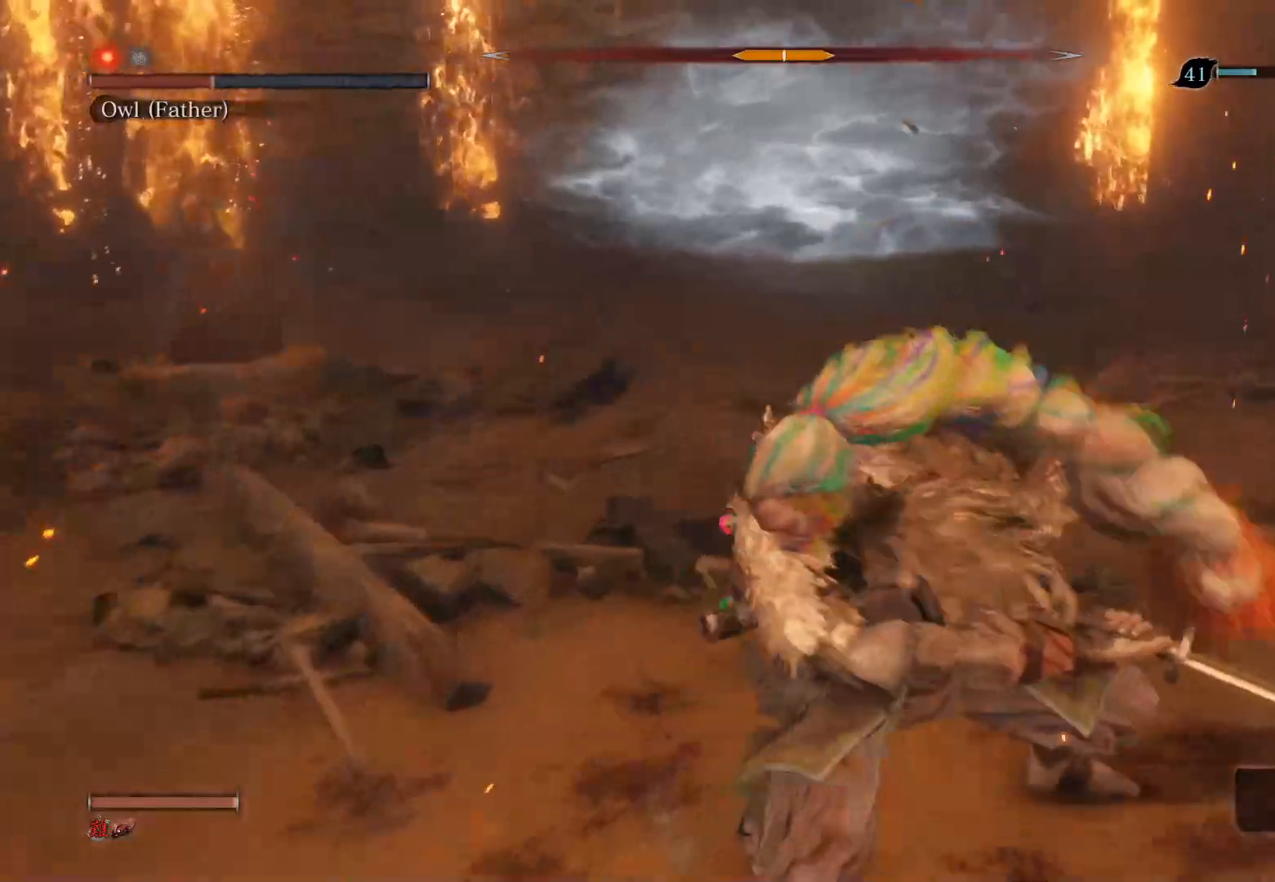
{"buttons": [], "left_stick": "up", "right_stick": "center", "events": [[150, "R3", "up"], [183, "left_stick", "center"], [267, "R1", "up"], [467, "left_stick", "up"]]}
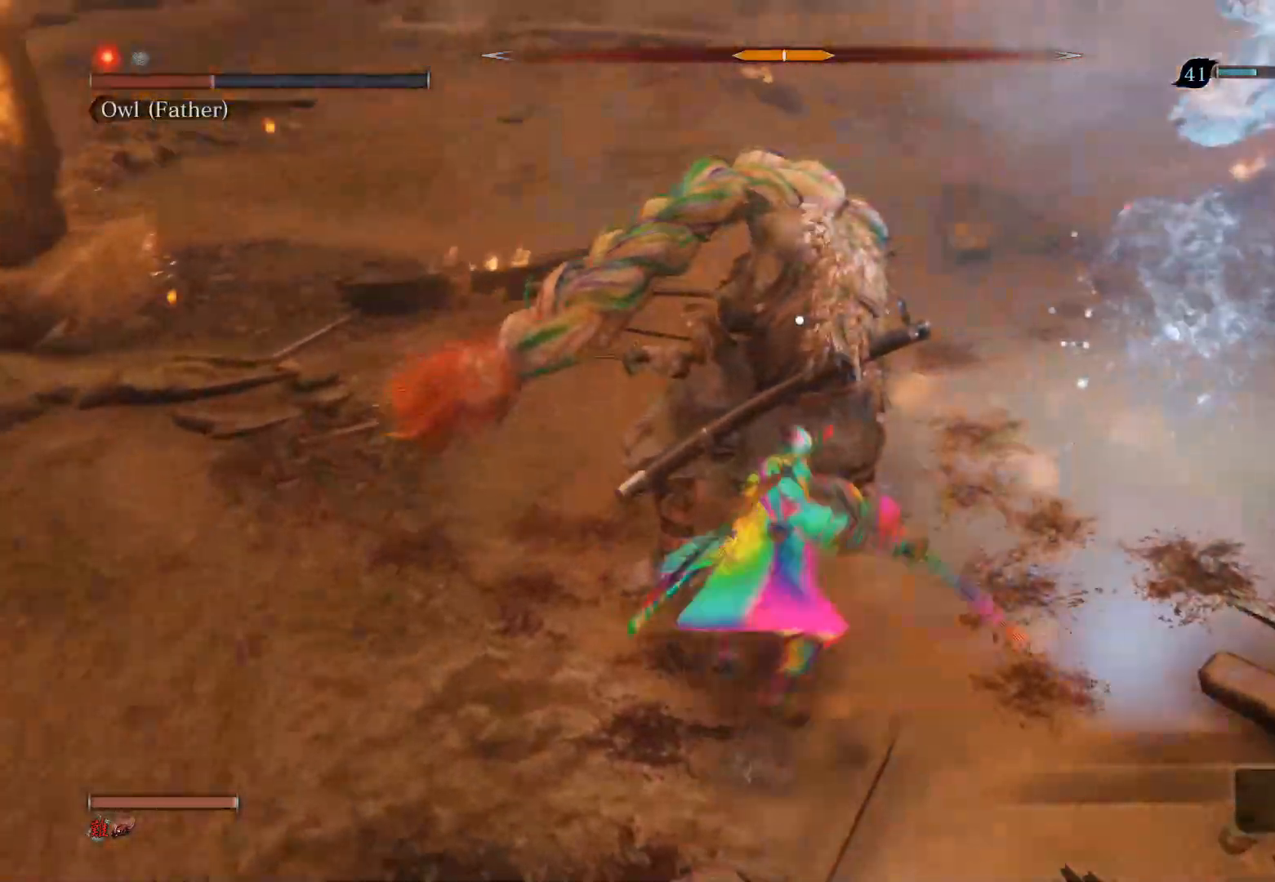
{"buttons": [], "left_stick": "up", "right_stick": "center", "events": [[83, "R1", "down"], [217, "R1", "up"], [283, "R1", "down"], [433, "R1", "up"]]}
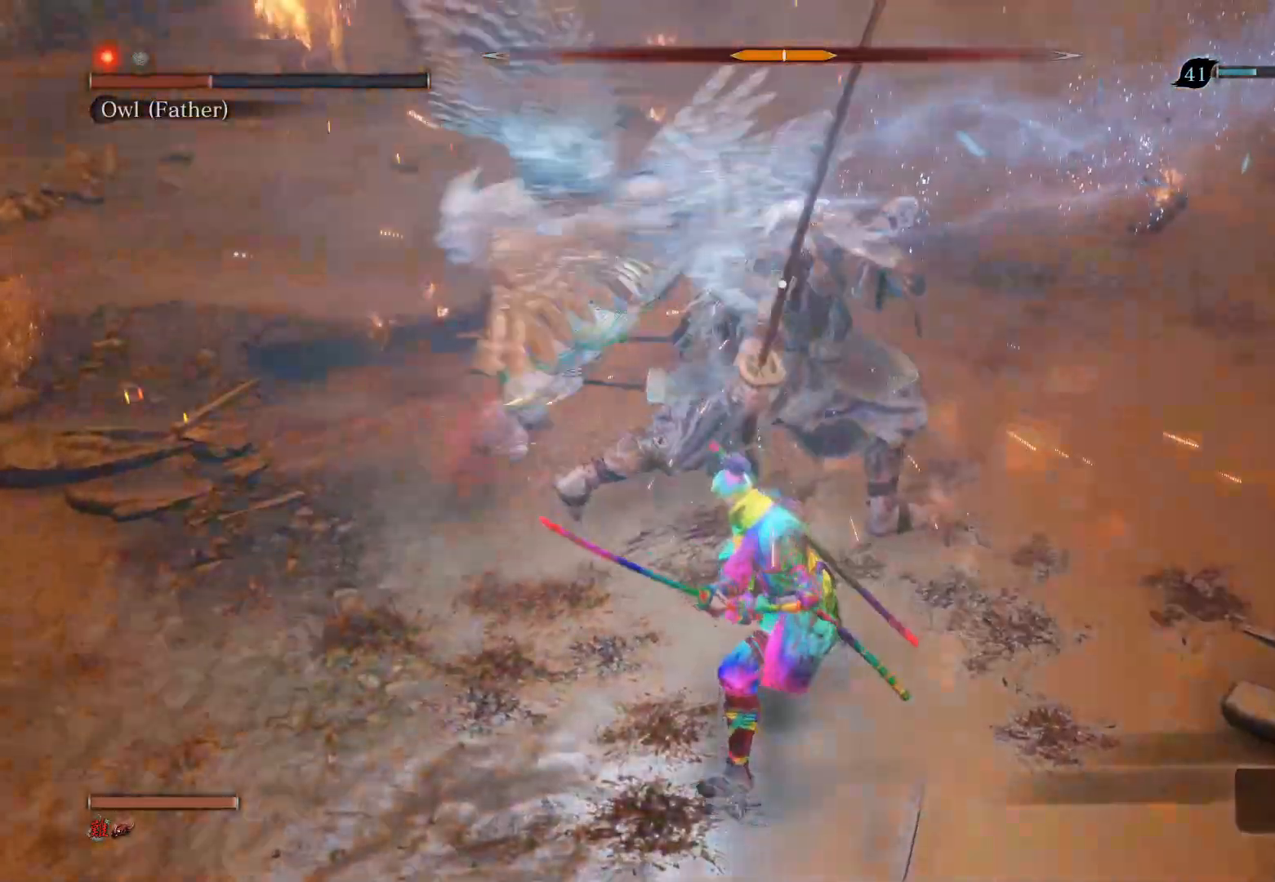
{"buttons": ["R1"], "left_stick": "up", "right_stick": "center", "events": [[200, "R1", "down"], [300, "R1", "up"], [367, "R1", "down"]]}
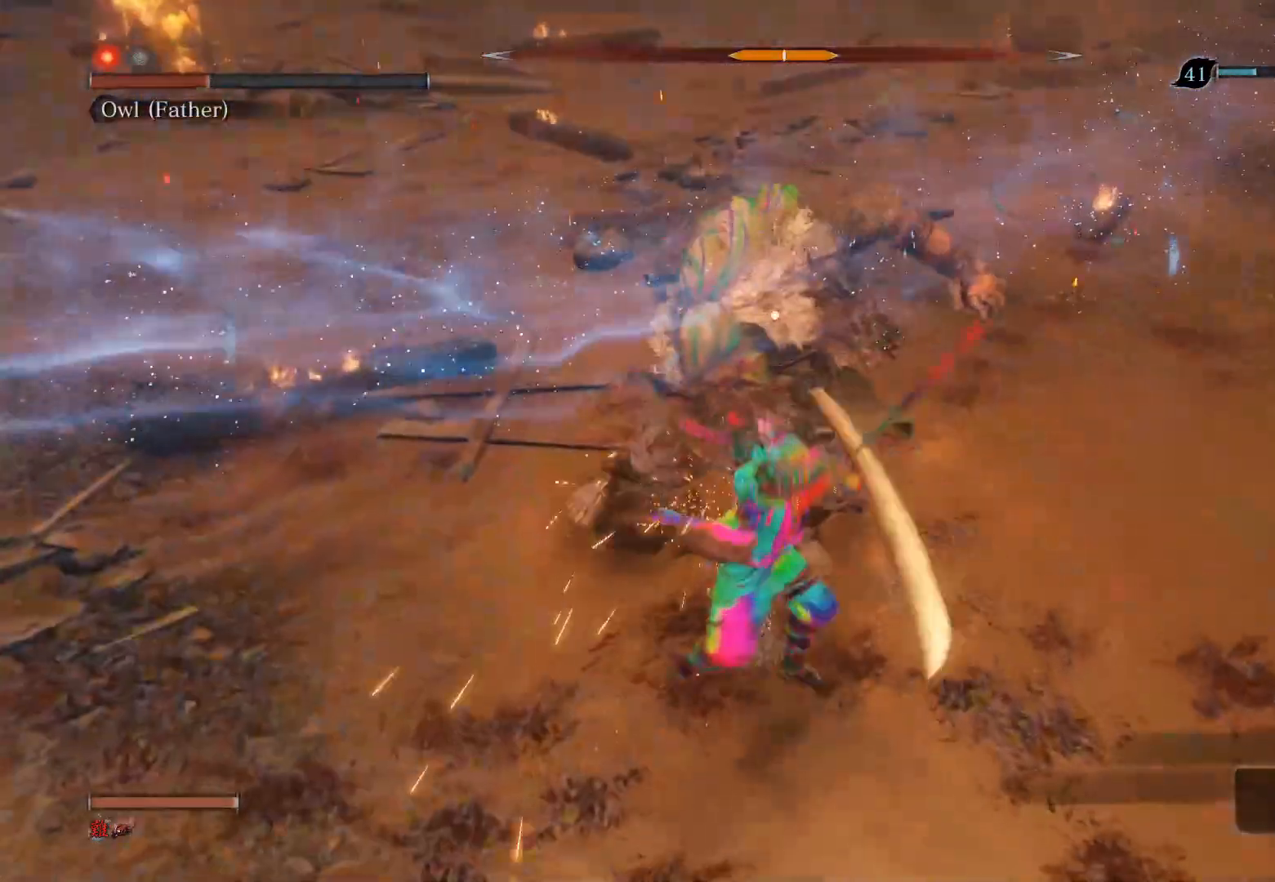
{"buttons": ["R3"], "left_stick": "center", "right_stick": "center", "events": [[117, "R1", "up"], [233, "left_stick", "center"], [383, "R3", "down"]]}